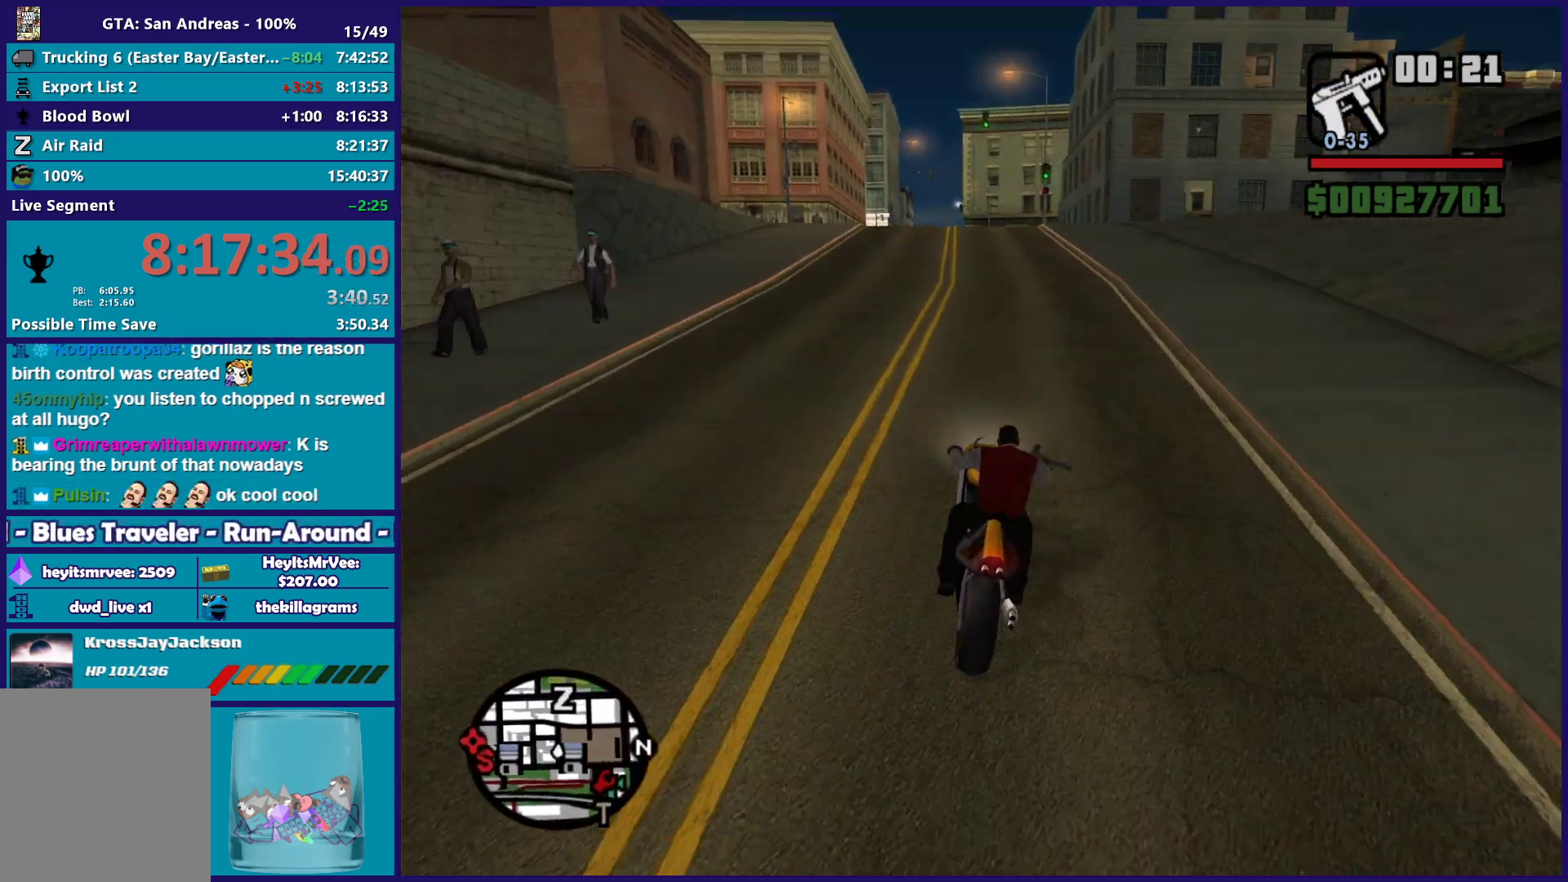
Gameplay with a controller (Xbox layout); each line is a JSON object with the inputs held at the frame after it. "button_events" lists button changes between this image and that frame as [ms after this image, input, new state], when the widget could be followed in between (sticks are given only as held states).
{"buttons": ["R2"], "left_stick": "up-left", "right_stick": "down-left", "button_events": []}
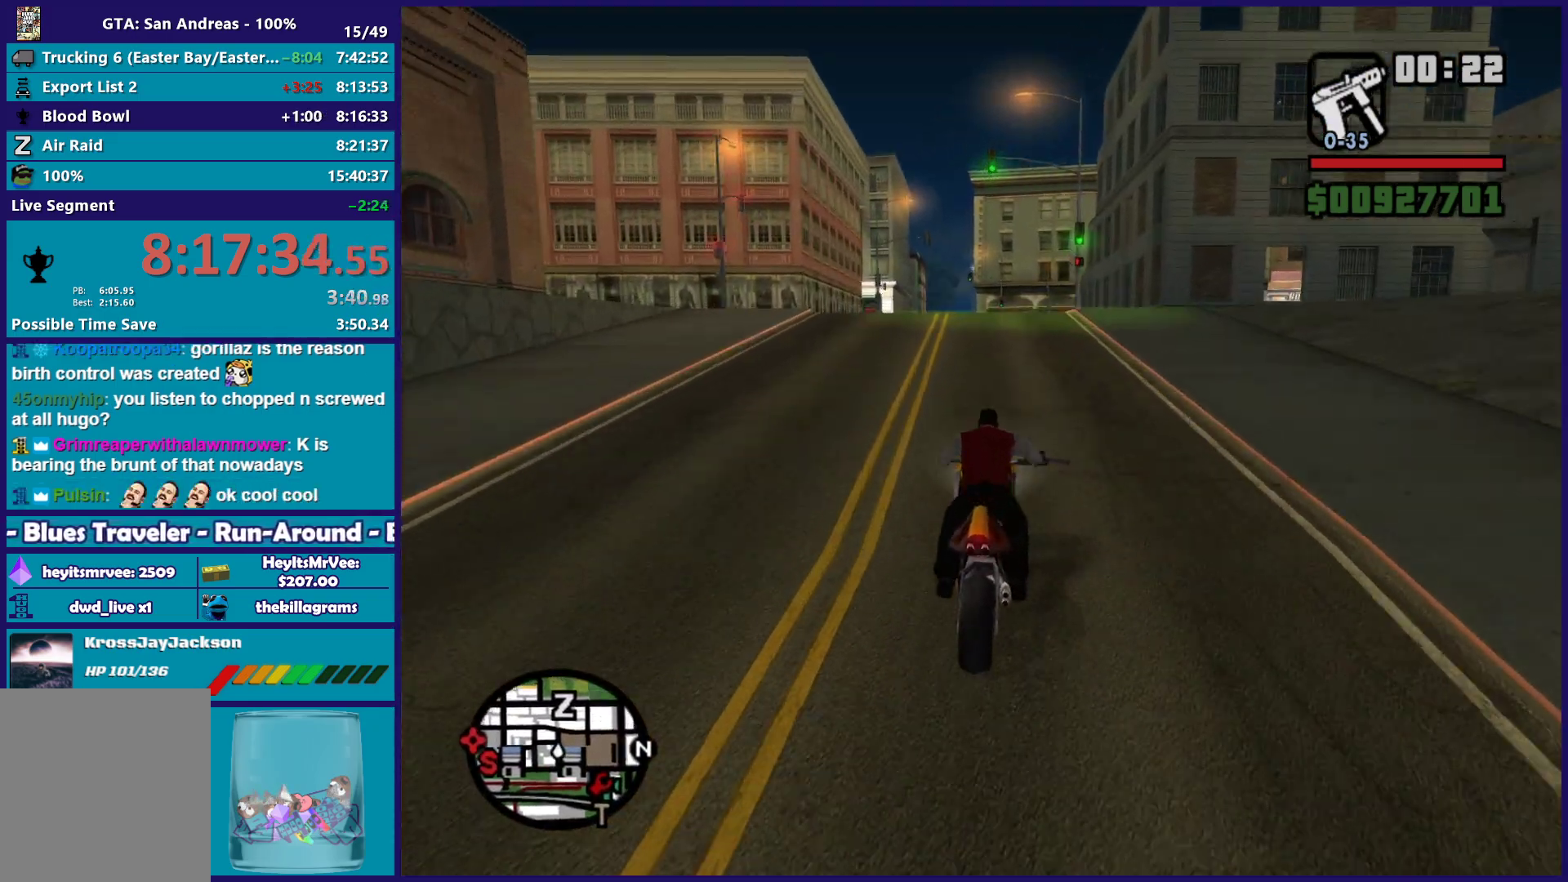
{"buttons": ["R2"], "left_stick": "up-left", "right_stick": "down-left", "button_events": []}
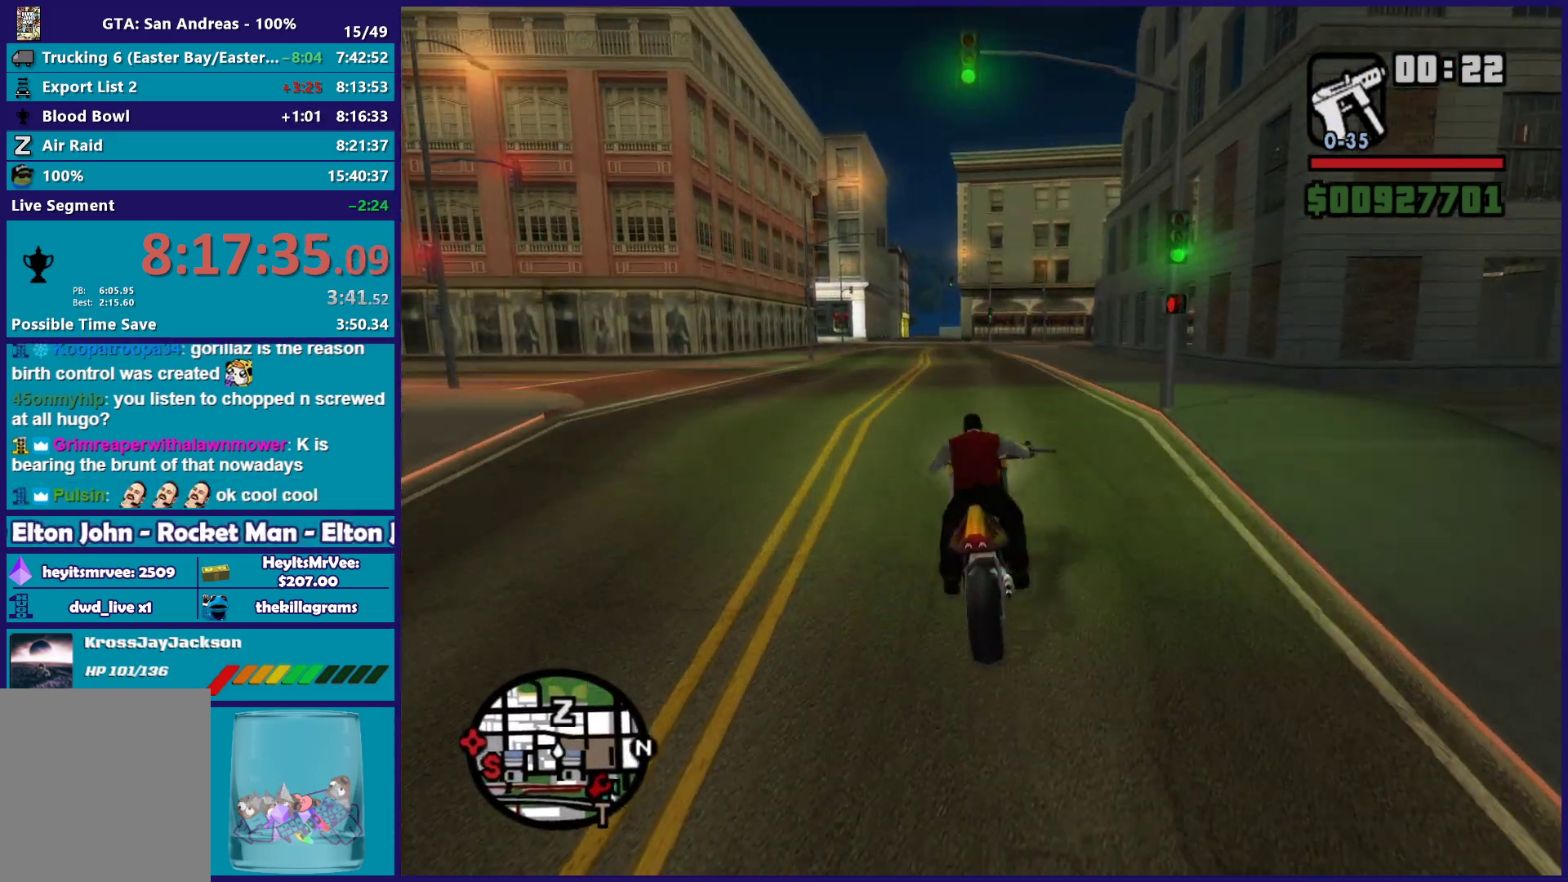
{"buttons": ["R2"], "left_stick": "up", "right_stick": "down-left", "button_events": []}
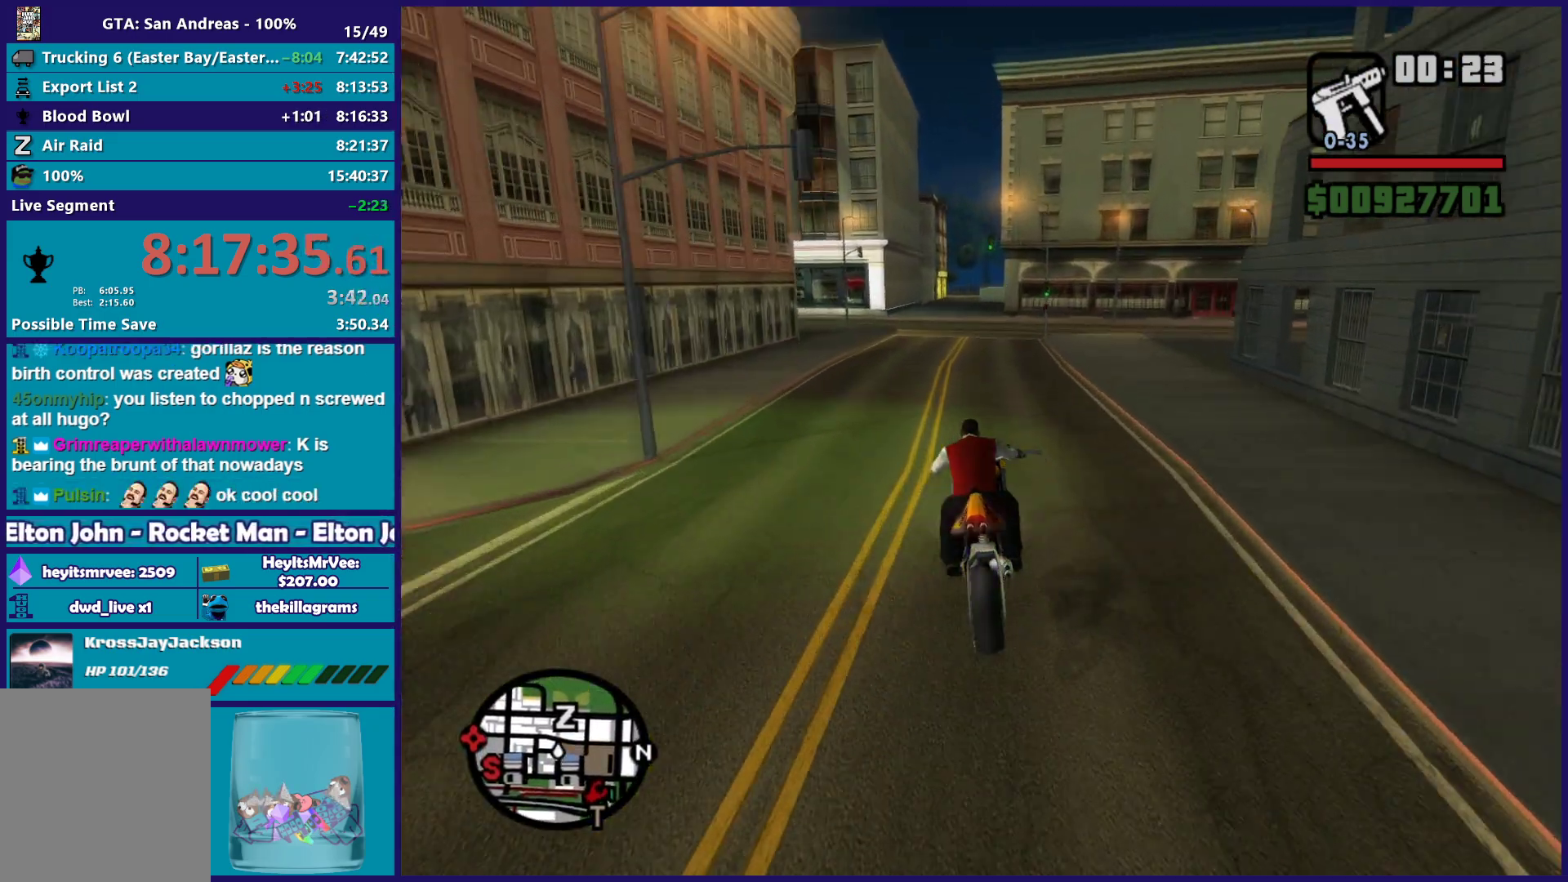
{"buttons": ["R2"], "left_stick": "center", "right_stick": "down-left", "button_events": []}
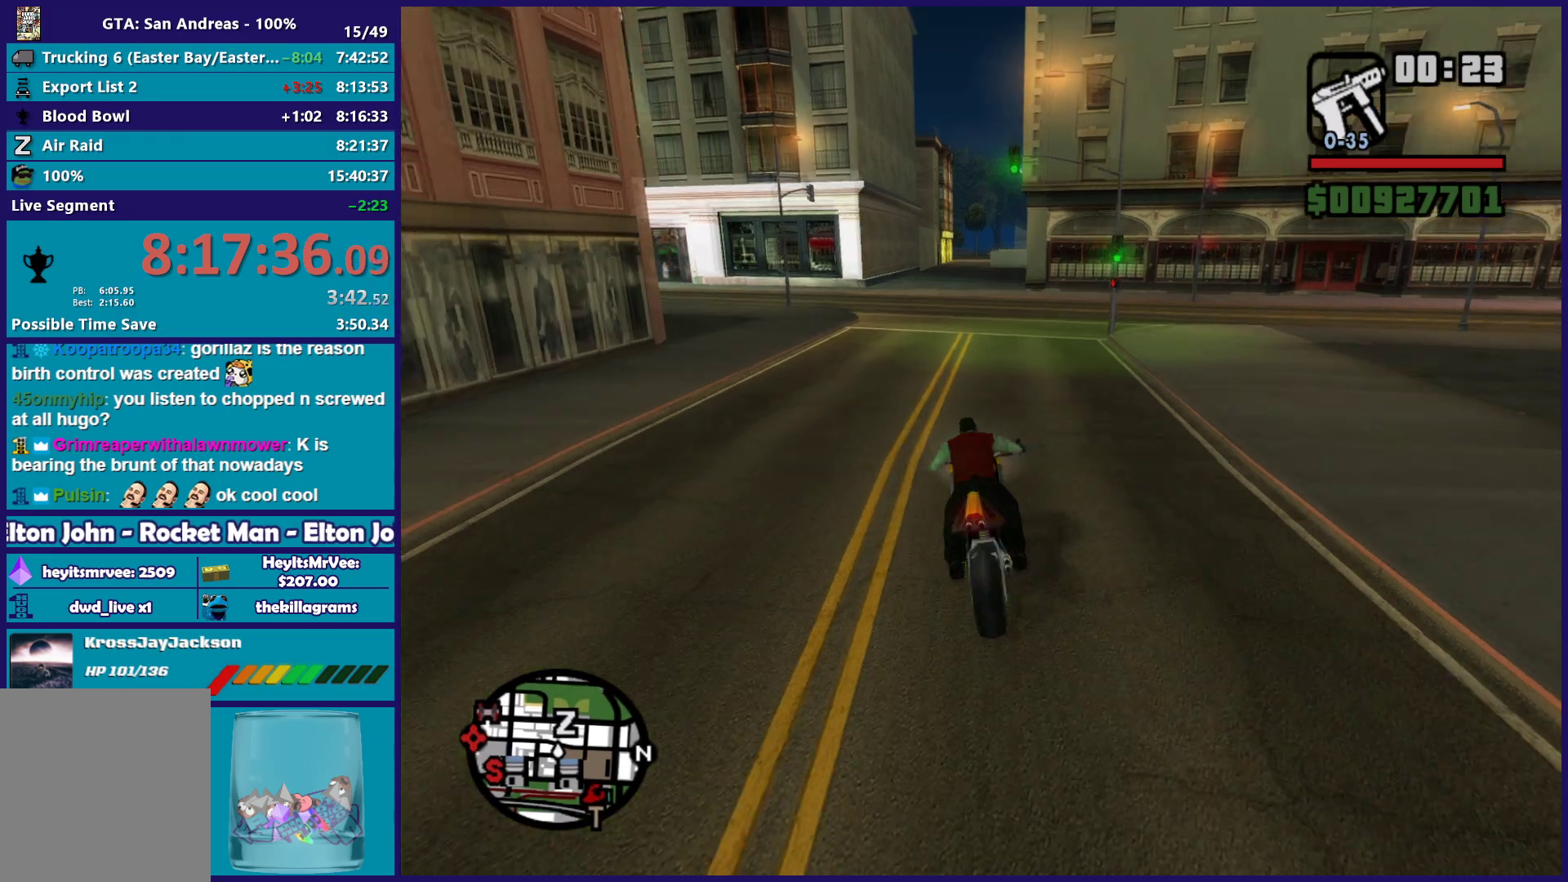
{"buttons": ["R2"], "left_stick": "up", "right_stick": "down-left", "button_events": []}
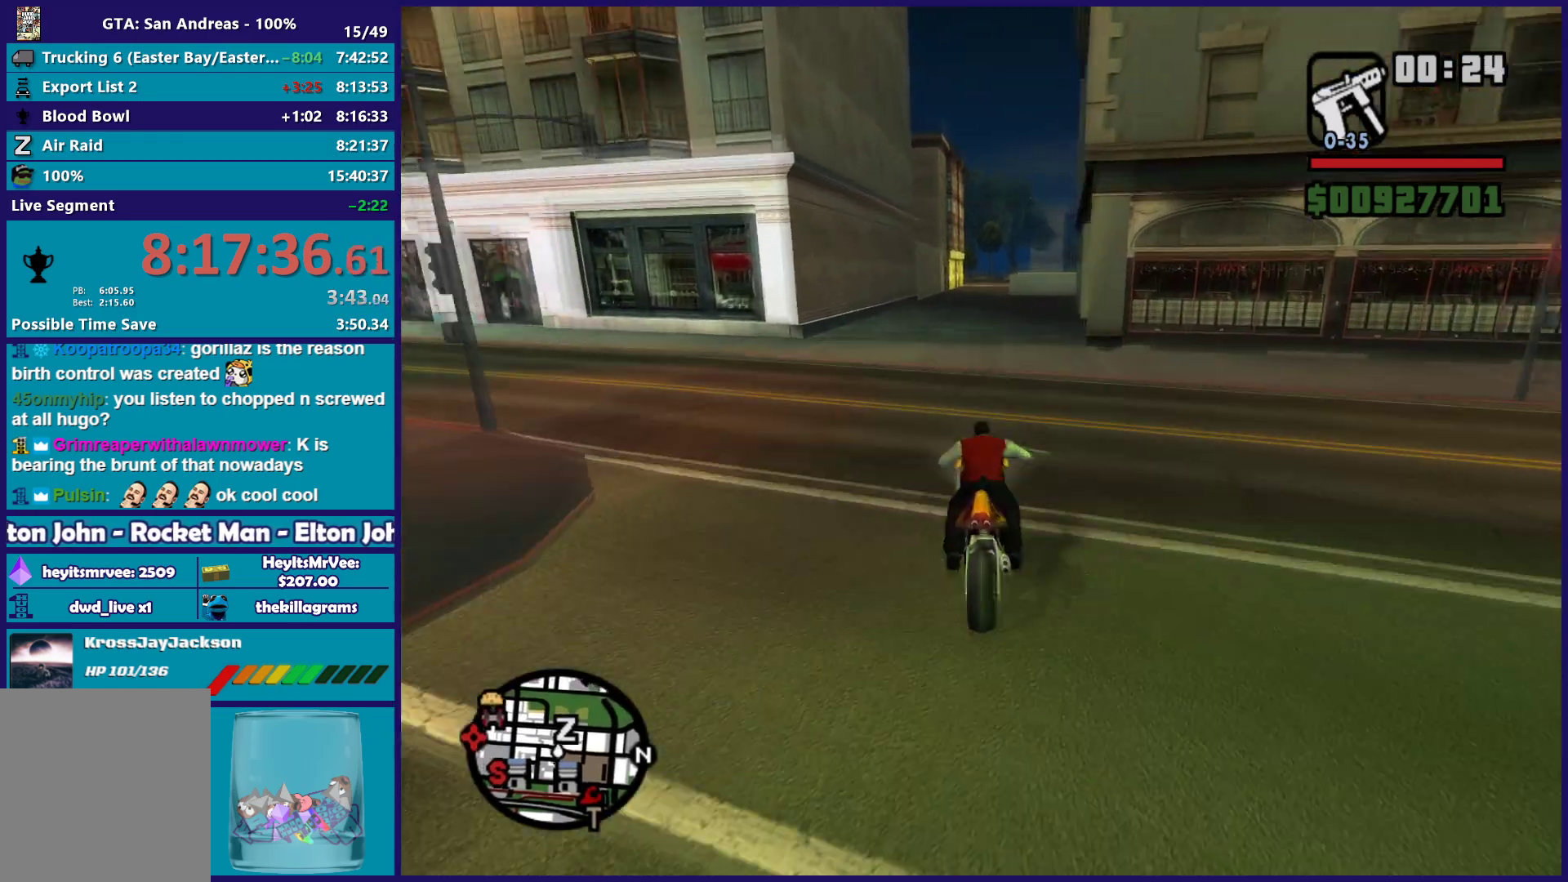
{"buttons": ["R2"], "left_stick": "up-left", "right_stick": "down-left", "button_events": []}
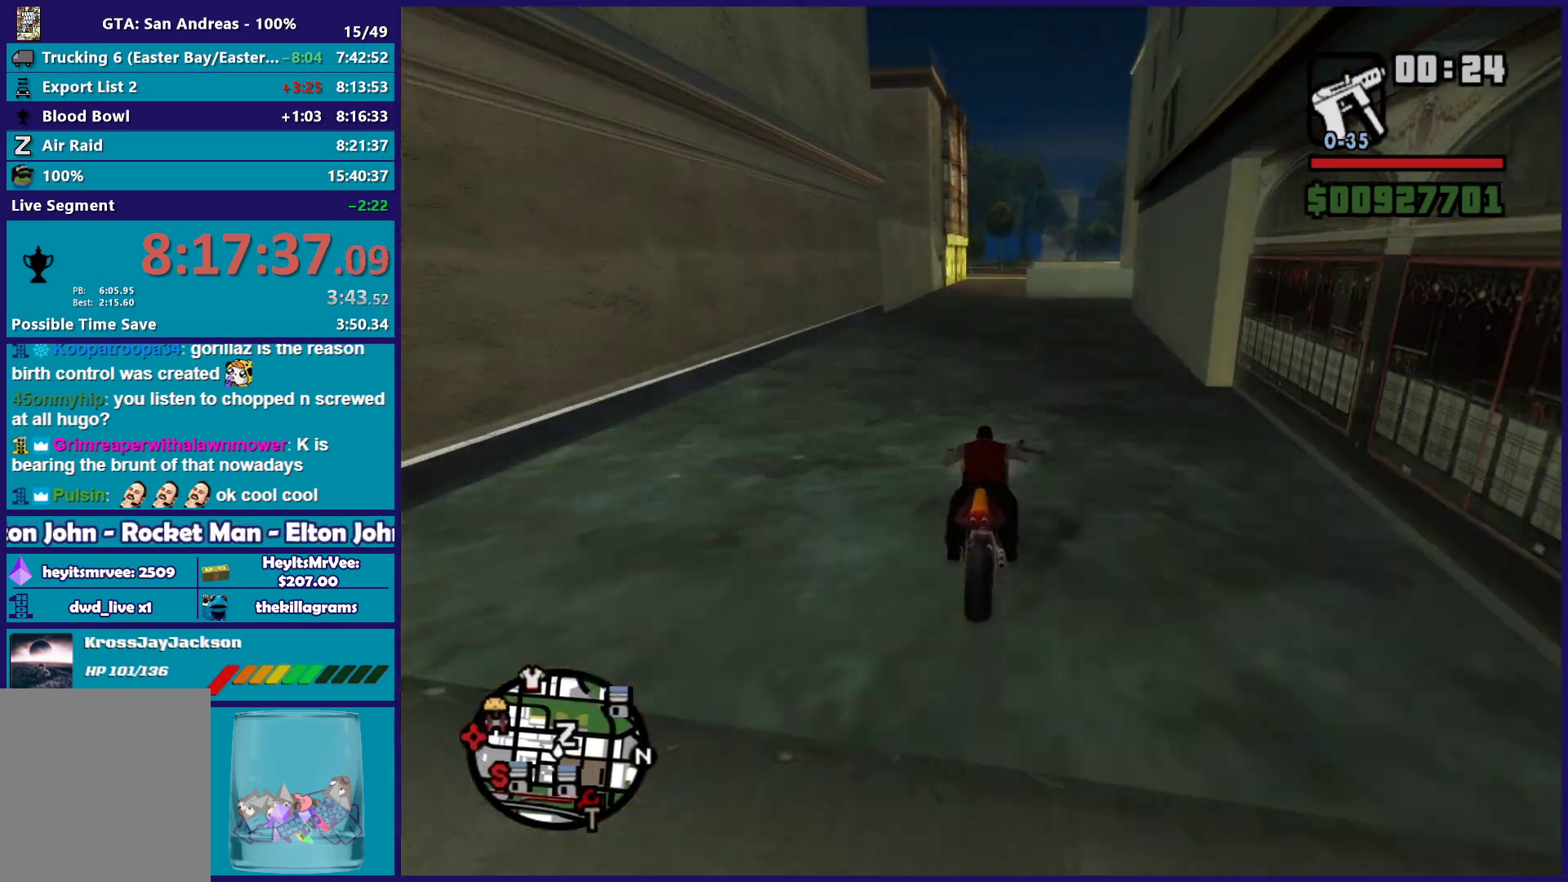
{"buttons": [], "left_stick": "center", "right_stick": "down", "button_events": [[233, "R2", "up"]]}
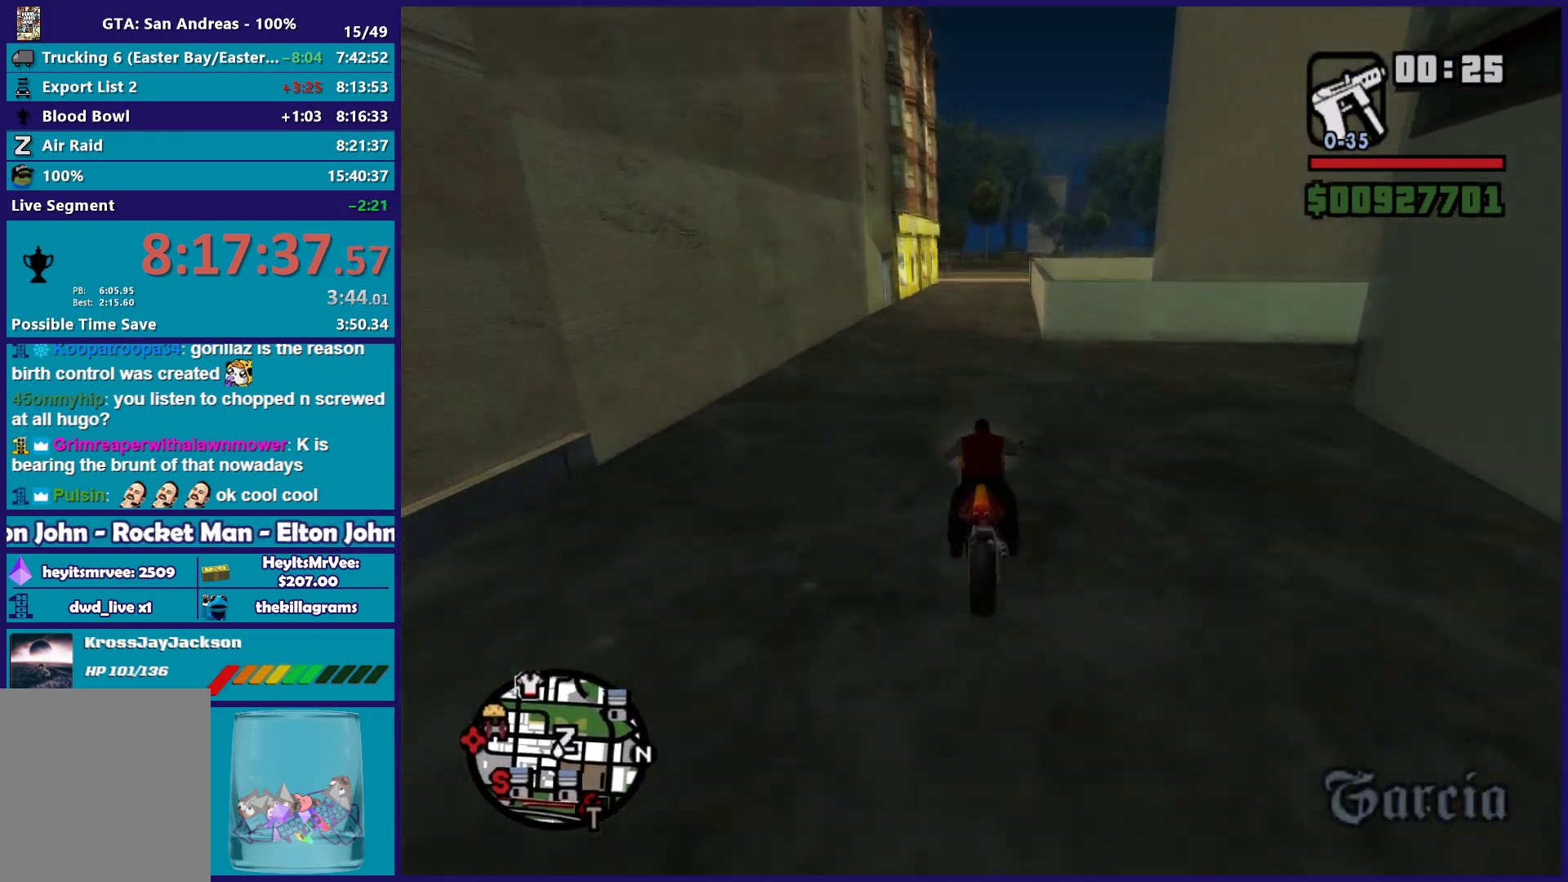
{"buttons": ["L2"], "left_stick": "center", "right_stick": "down", "button_events": [[500, "L2", "down"]]}
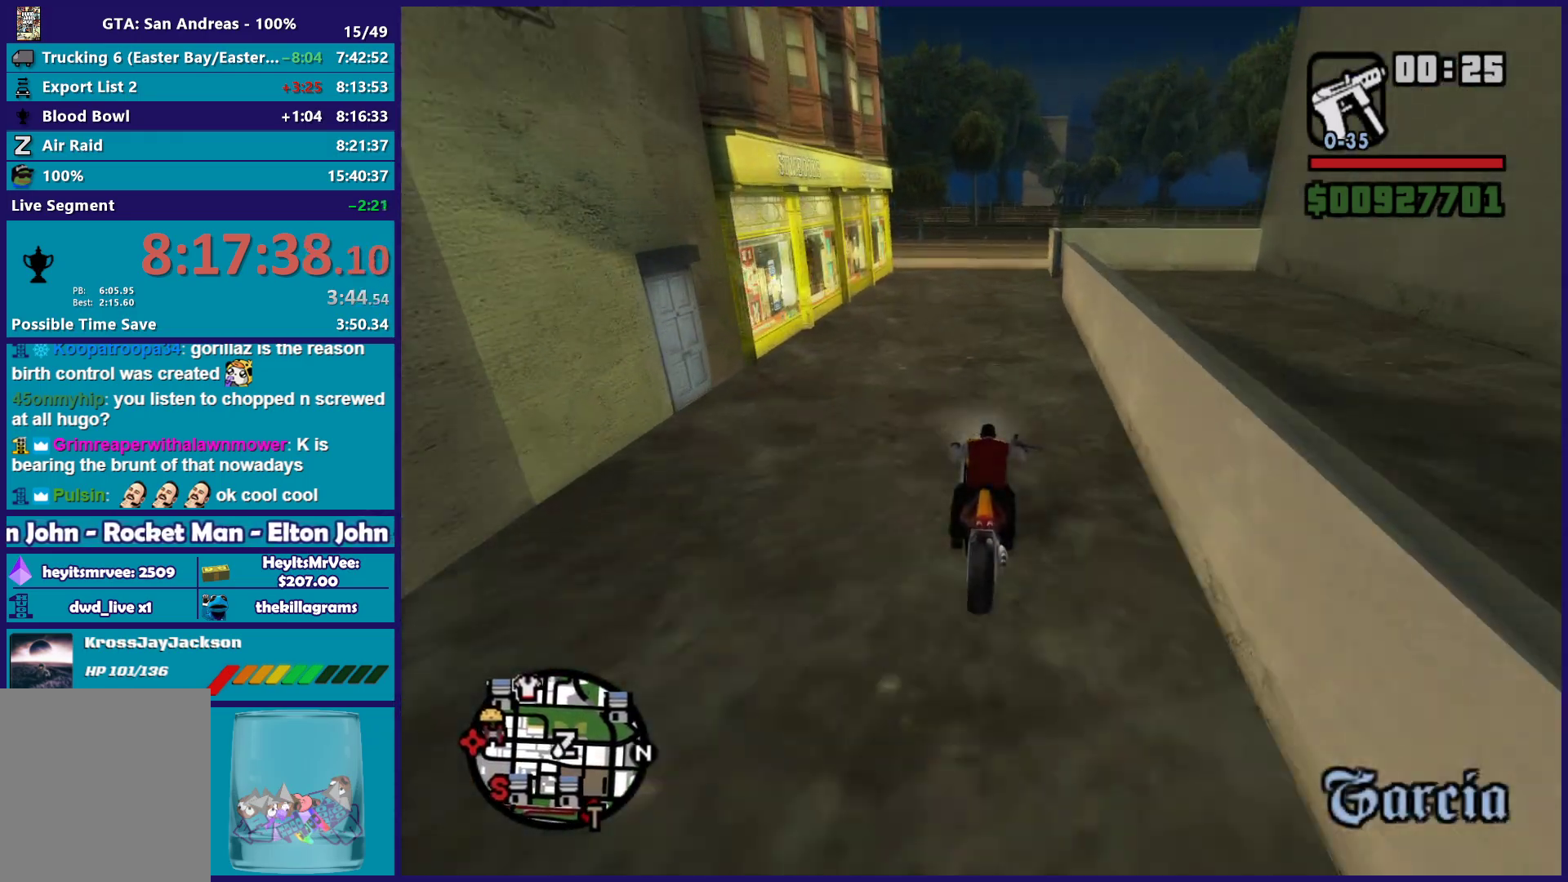
{"buttons": ["A", "L2"], "left_stick": "right", "right_stick": "center", "button_events": [[150, "L2", "up"], [200, "L2", "down"], [483, "A", "down"]]}
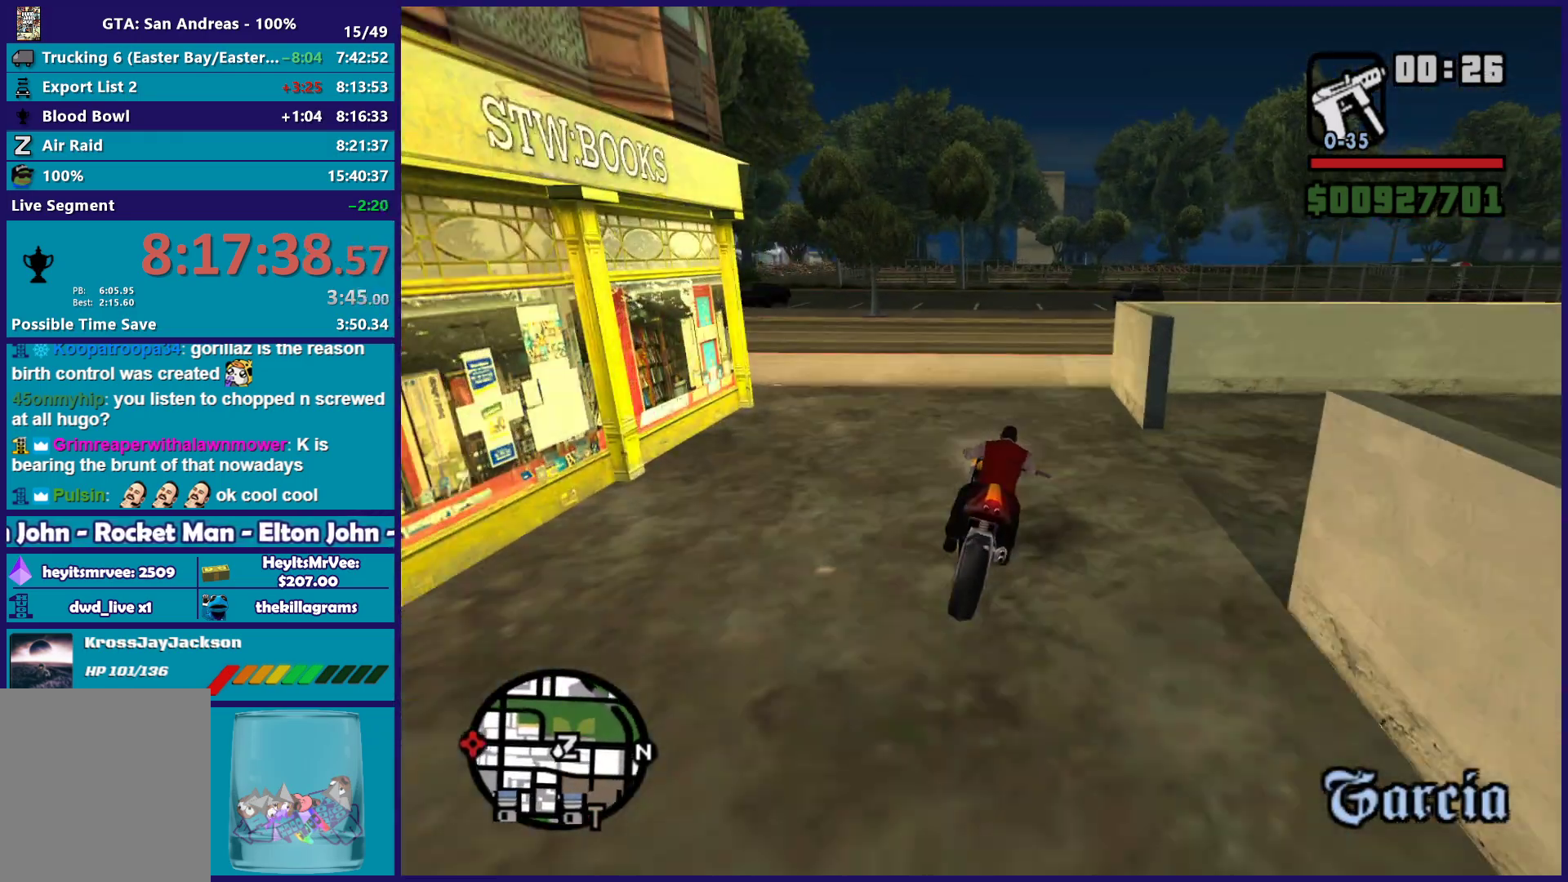
{"buttons": ["L2"], "left_stick": "right", "right_stick": "right", "button_events": [[267, "A", "up"]]}
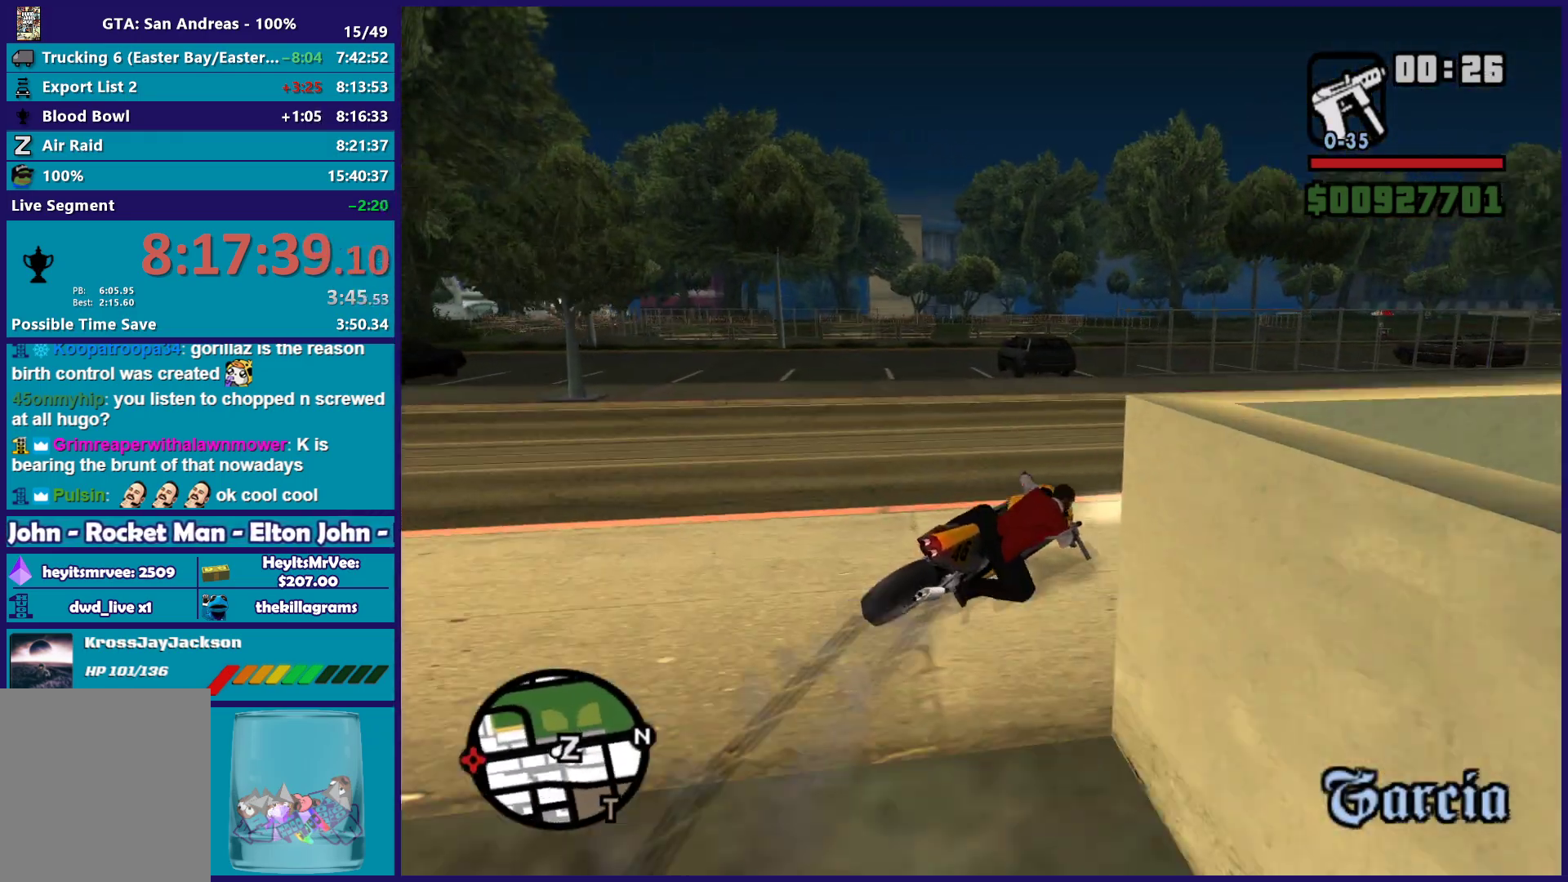
{"buttons": [], "left_stick": "right", "right_stick": "down-right", "button_events": [[367, "L2", "up"]]}
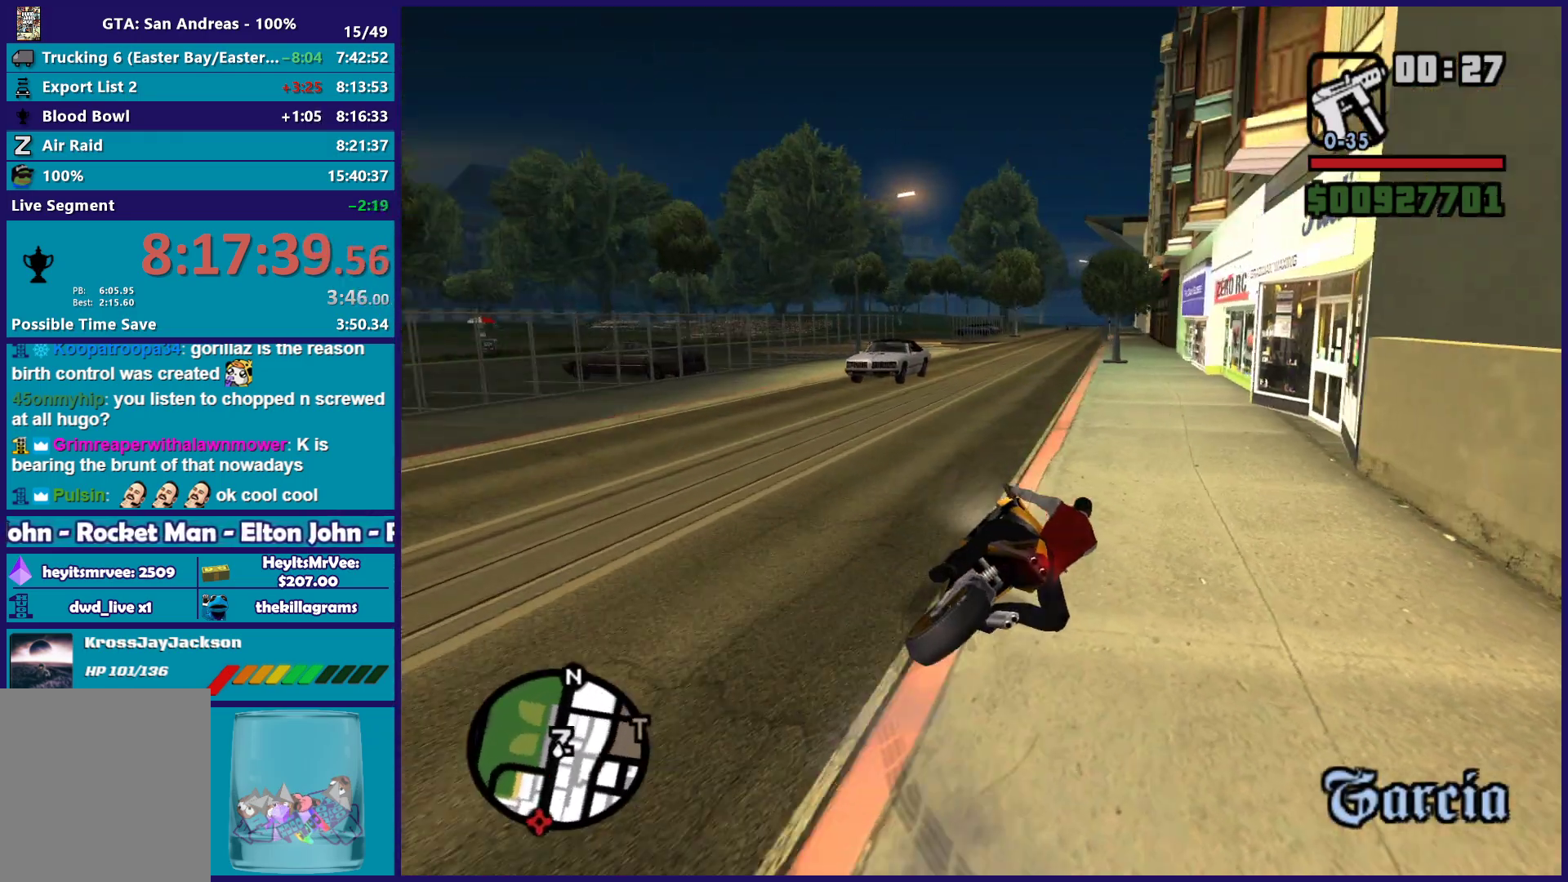
{"buttons": ["L2", "R2"], "left_stick": "left", "right_stick": "down-left", "button_events": [[183, "R2", "down"], [483, "L2", "down"]]}
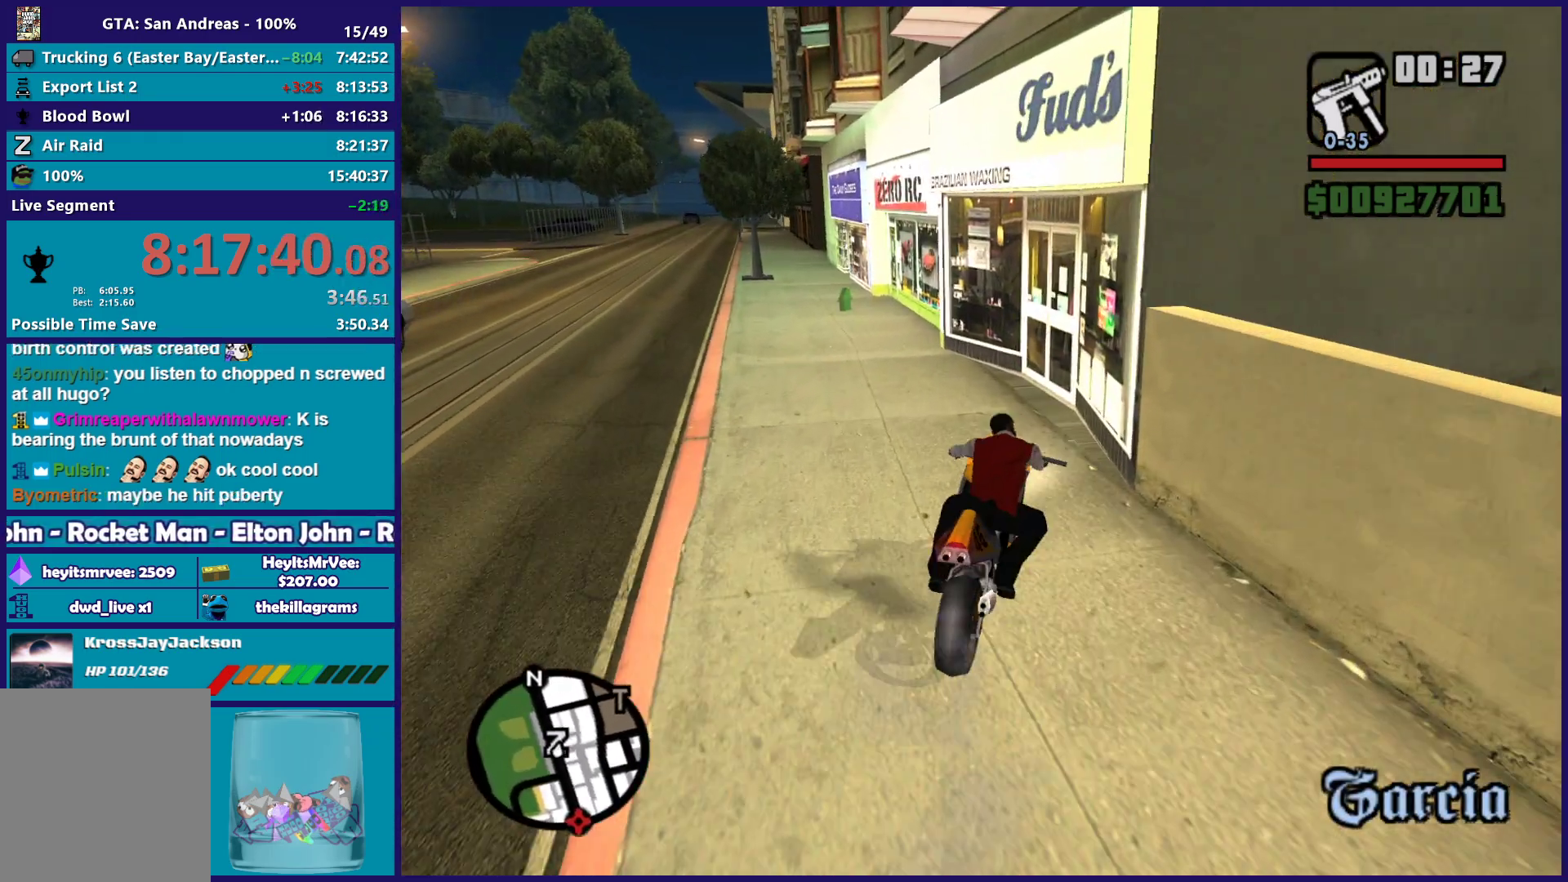
{"buttons": ["Y"], "left_stick": "center", "right_stick": "center", "button_events": [[17, "R2", "up"], [217, "Y", "down"], [350, "Y", "up"], [417, "Y", "down"], [467, "L2", "up"]]}
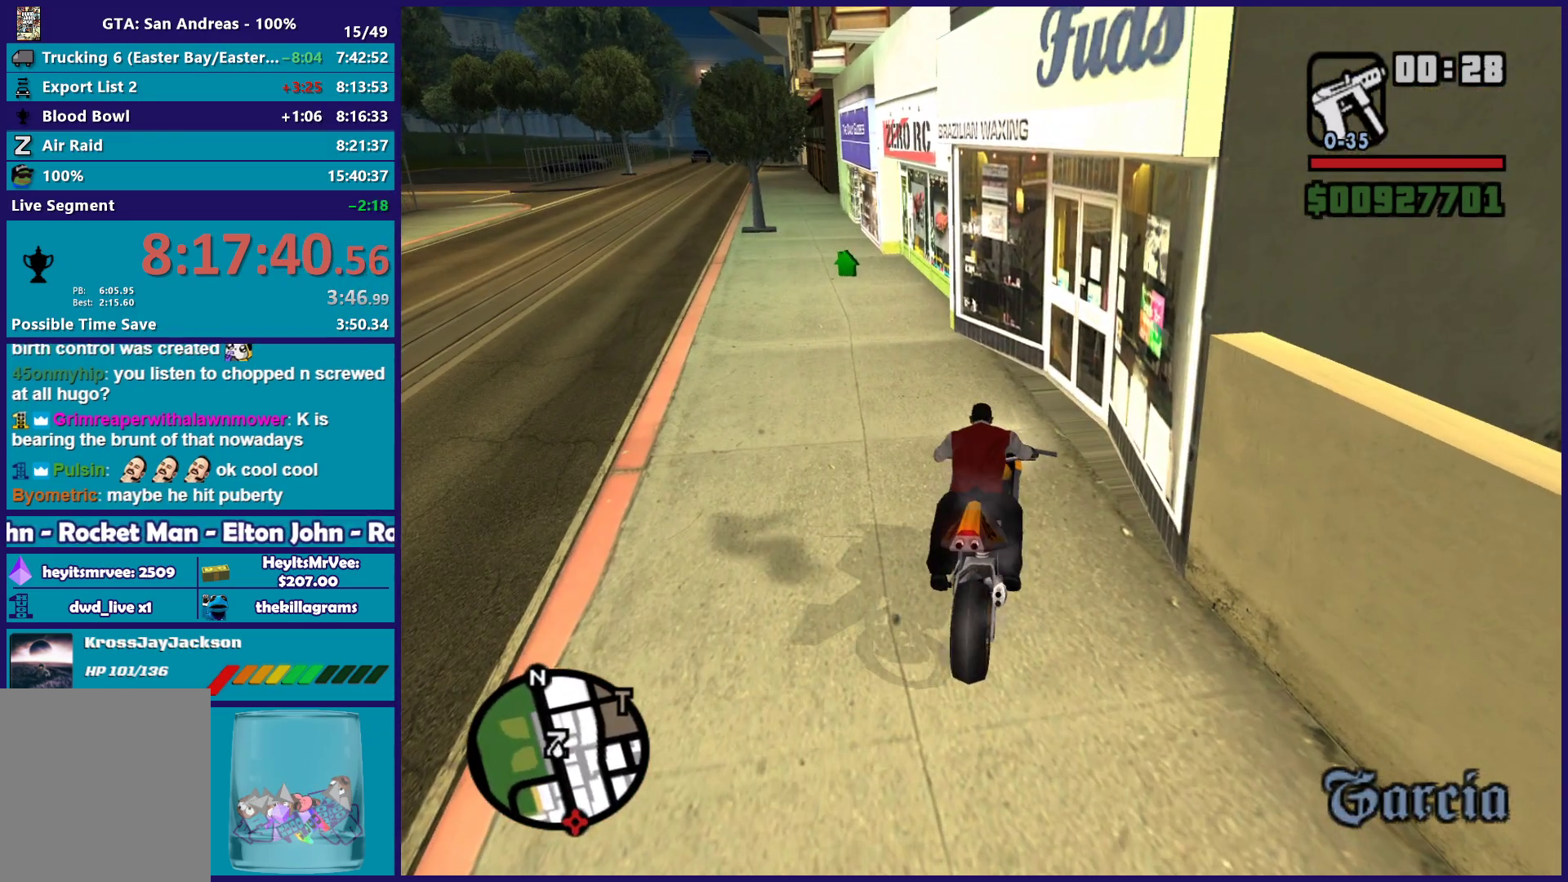
{"buttons": [], "left_stick": "up", "right_stick": "center", "button_events": [[33, "Y", "up"], [83, "Y", "down"], [200, "Y", "up"]]}
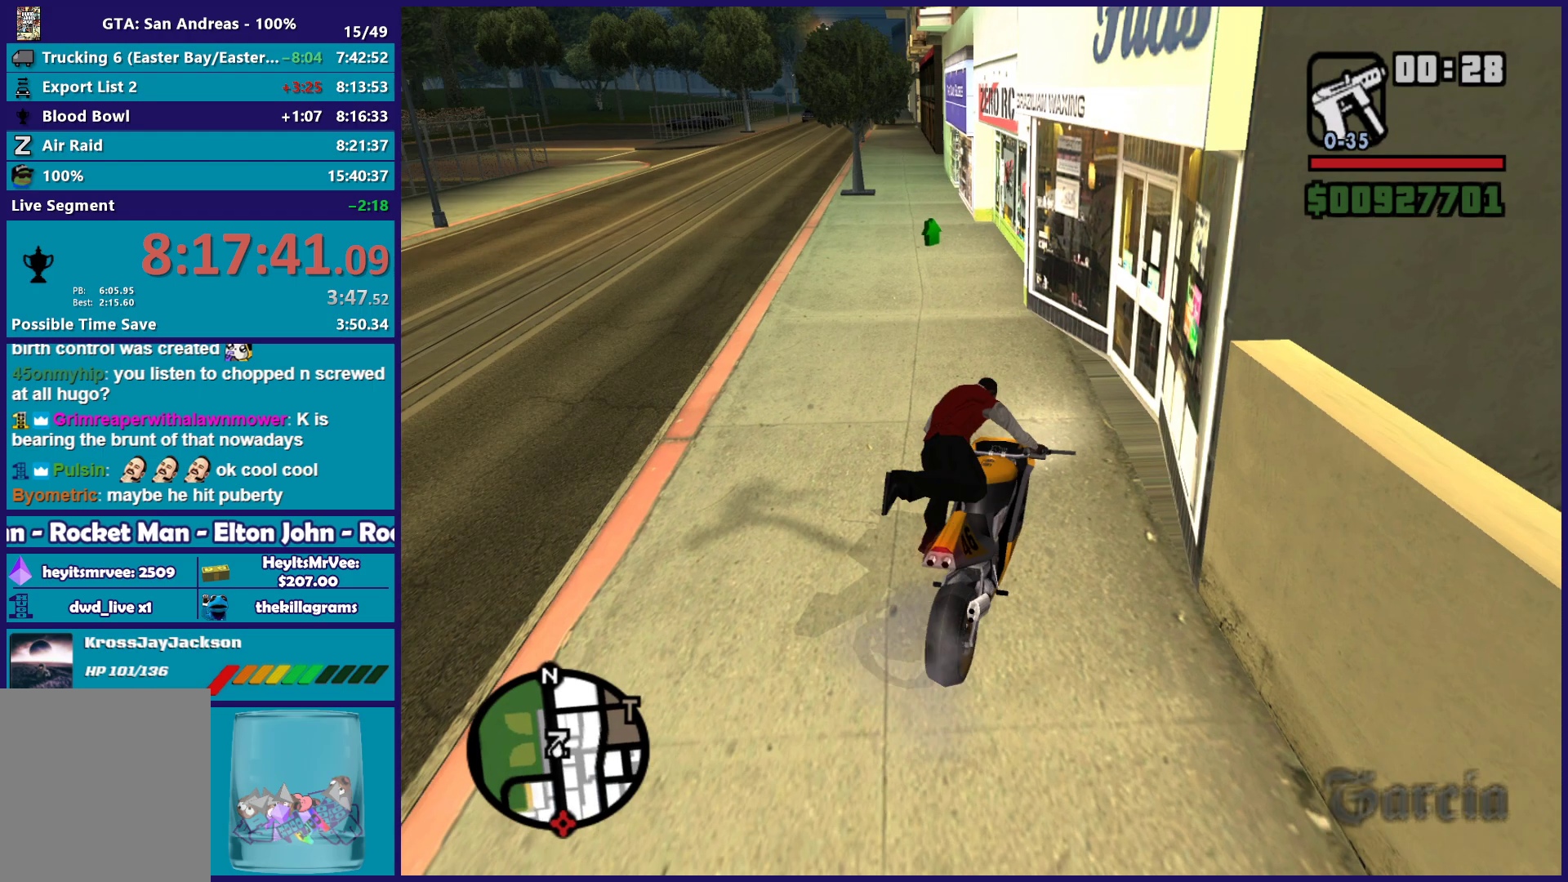
{"buttons": [], "left_stick": "up", "right_stick": "center", "button_events": [[33, "A", "down"], [117, "A", "up"], [200, "A", "down"], [317, "A", "up"], [383, "A", "down"], [483, "A", "up"]]}
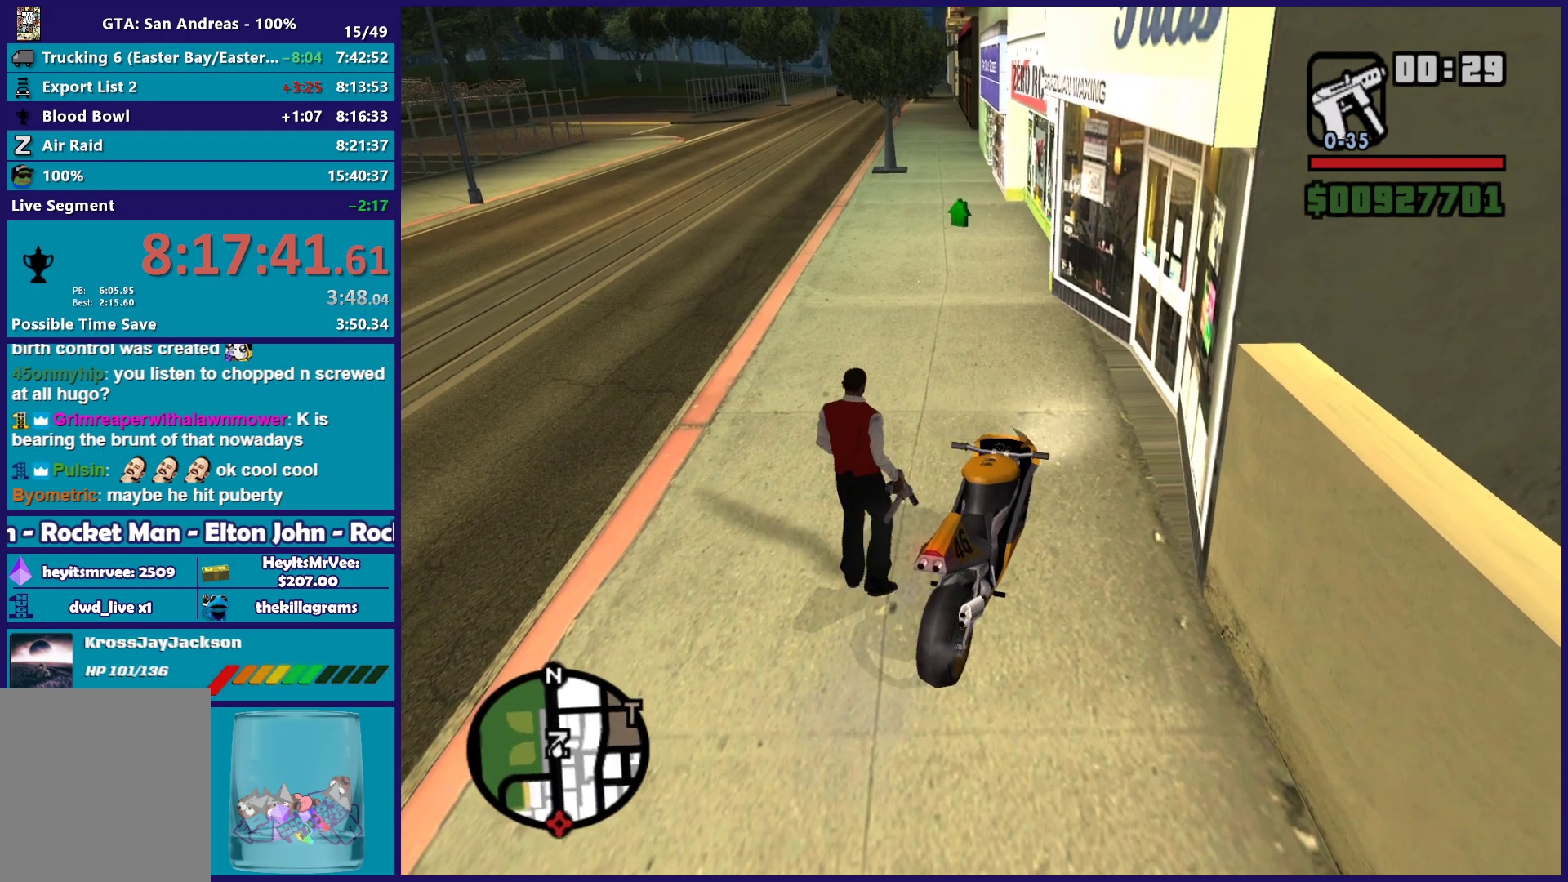
{"buttons": ["A"], "left_stick": "up", "right_stick": "center", "button_events": [[67, "A", "down"], [150, "A", "up"], [233, "A", "down"], [333, "A", "up"], [417, "A", "down"]]}
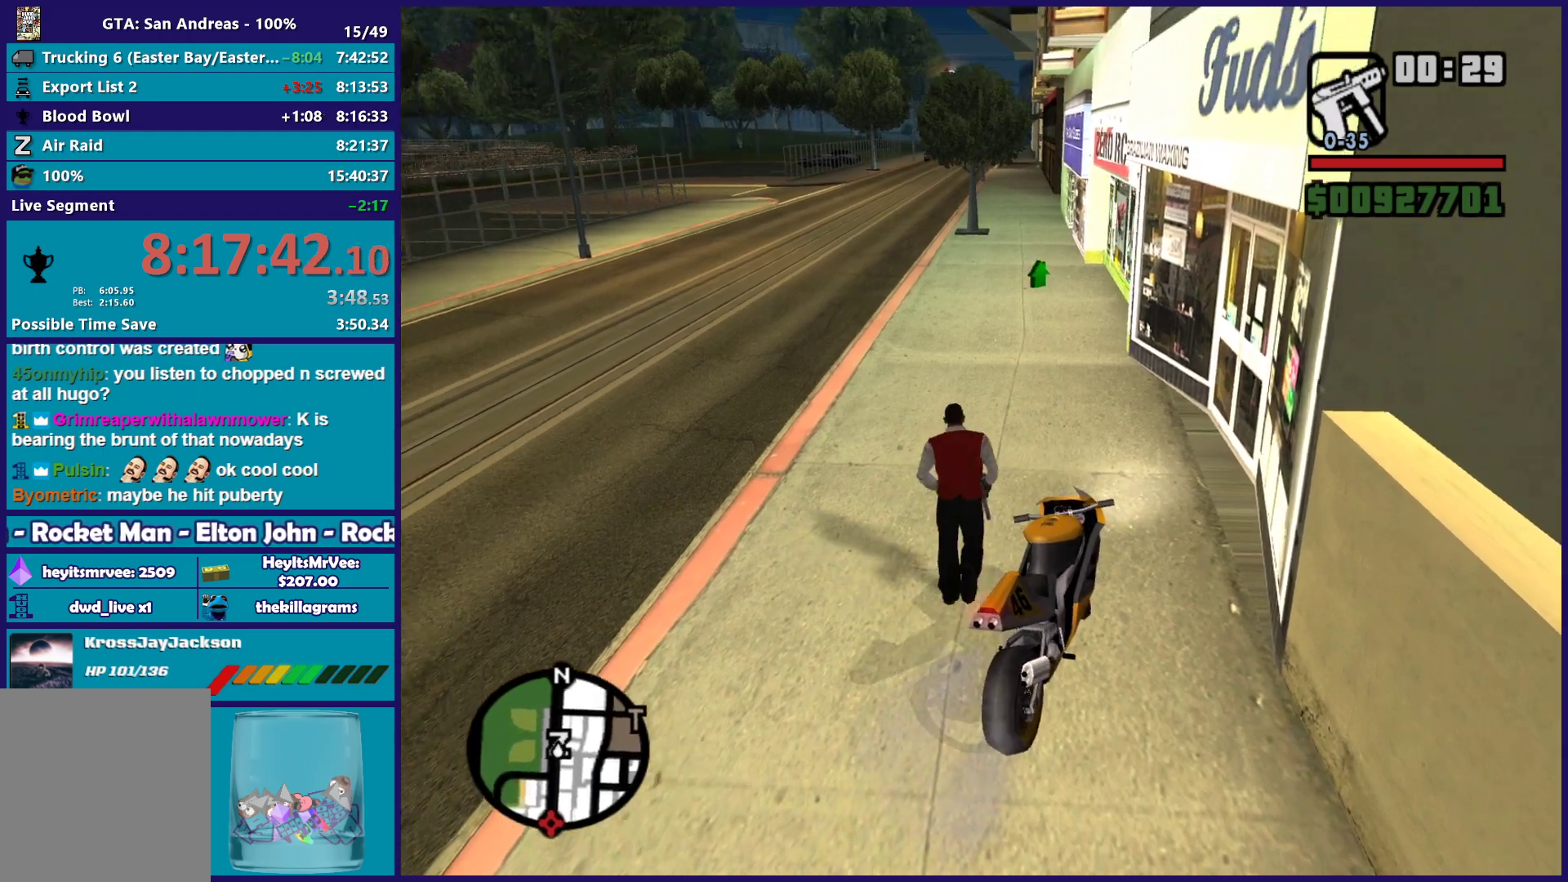
{"buttons": ["A"], "left_stick": "up", "right_stick": "center", "button_events": [[17, "A", "up"], [100, "A", "down"], [200, "A", "up"], [283, "A", "down"], [383, "A", "up"], [467, "A", "down"]]}
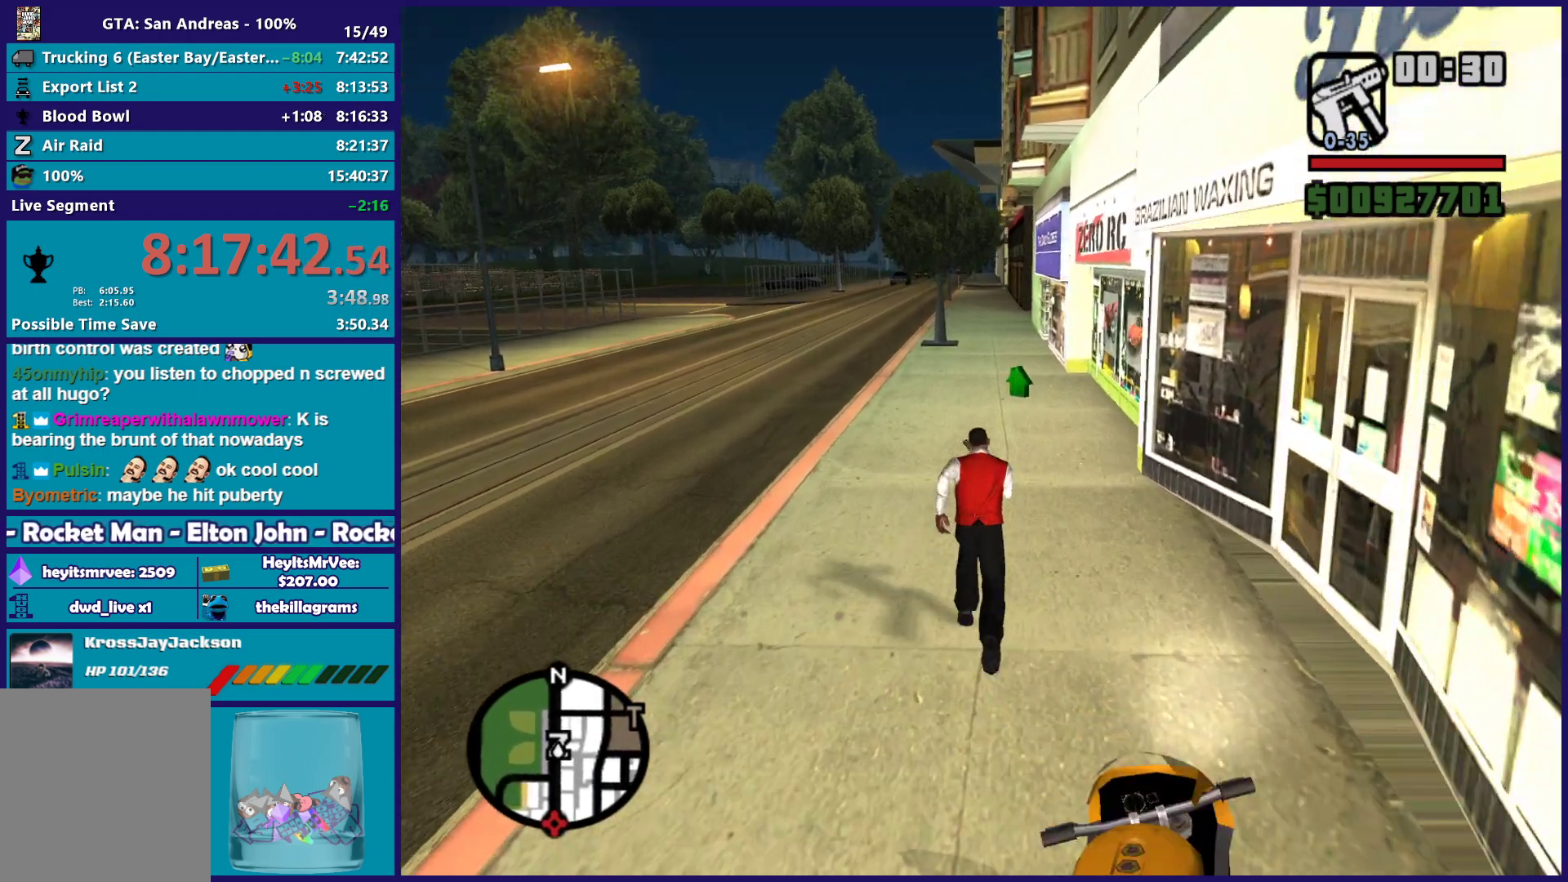
{"buttons": [], "left_stick": "up", "right_stick": "center", "button_events": [[67, "A", "up"], [133, "A", "down"], [233, "A", "up"], [317, "A", "down"], [417, "A", "up"]]}
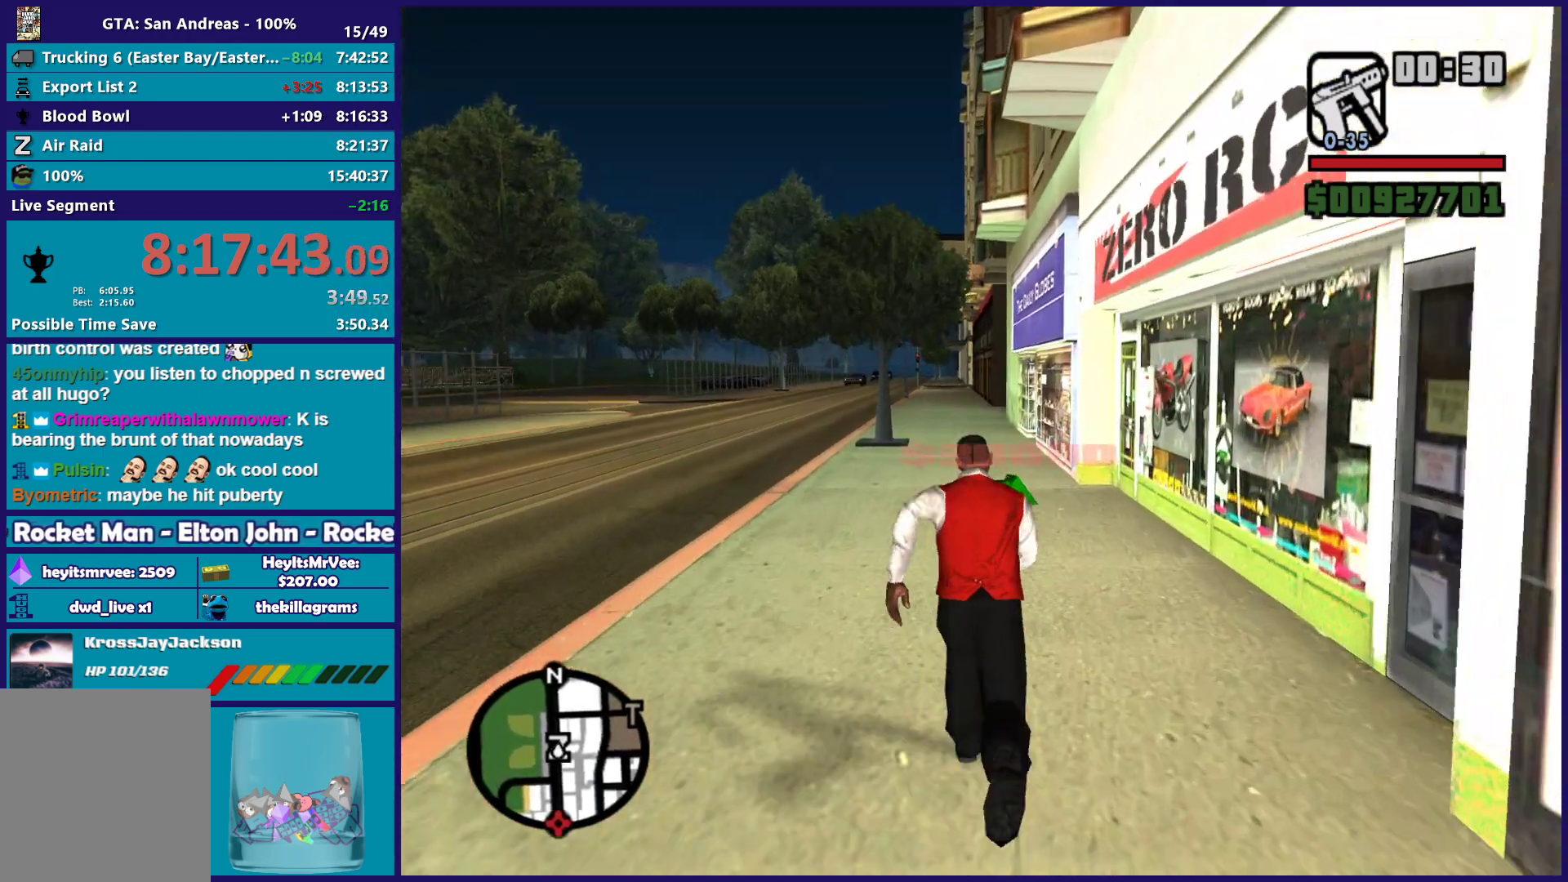
{"buttons": [], "left_stick": "up", "right_stick": "center", "button_events": [[167, "B", "down"], [283, "B", "up"], [367, "B", "down"], [467, "B", "up"]]}
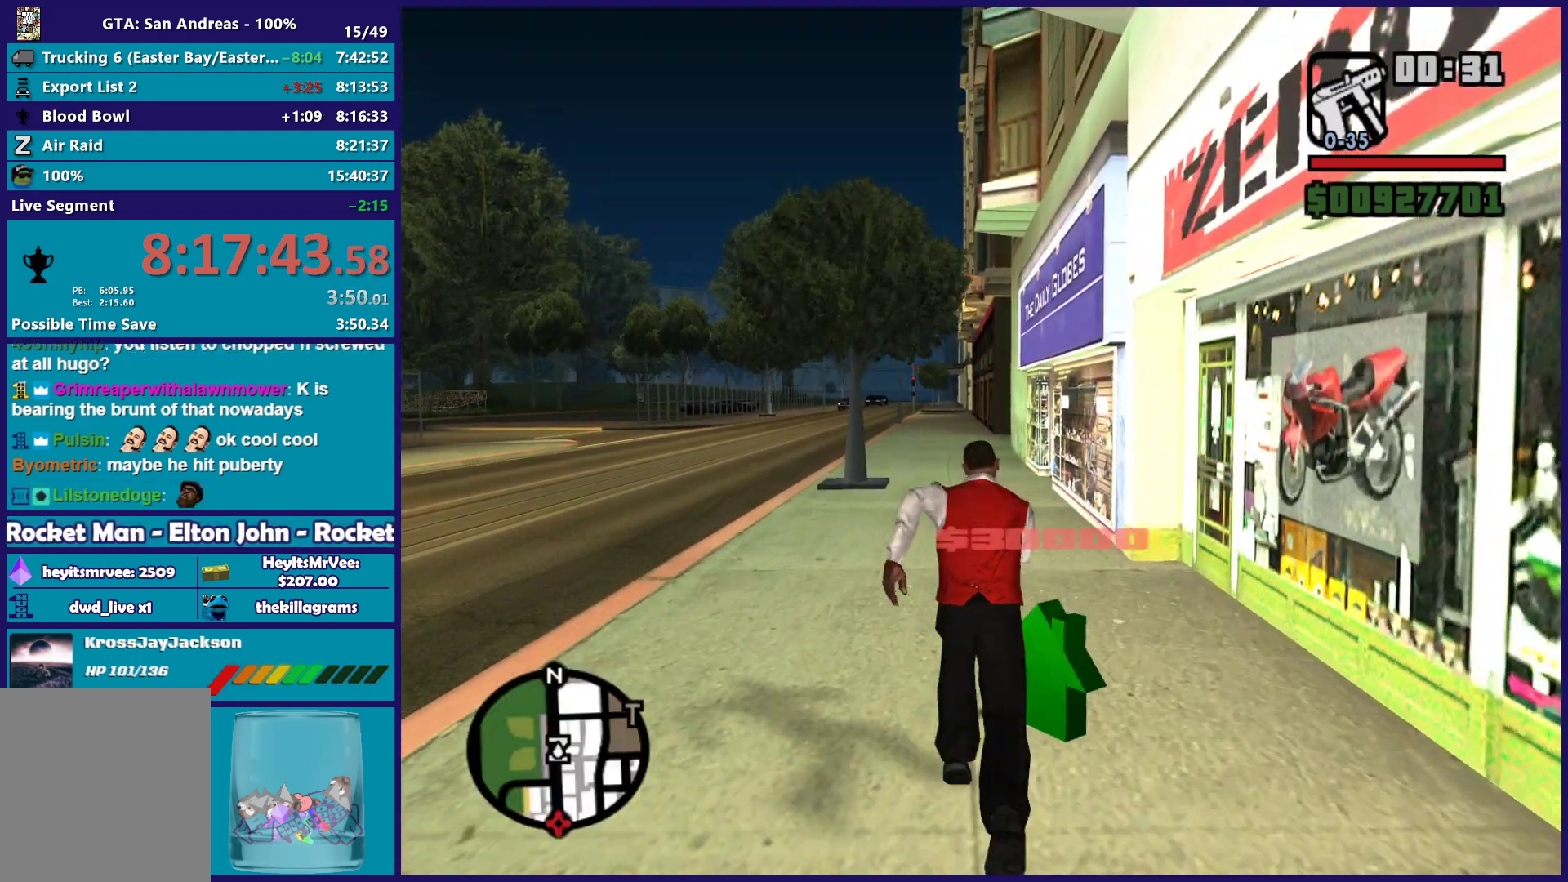
{"buttons": [], "left_stick": "left", "right_stick": "center", "button_events": [[50, "B", "down"], [150, "B", "up"], [333, "A", "down"], [467, "A", "up"]]}
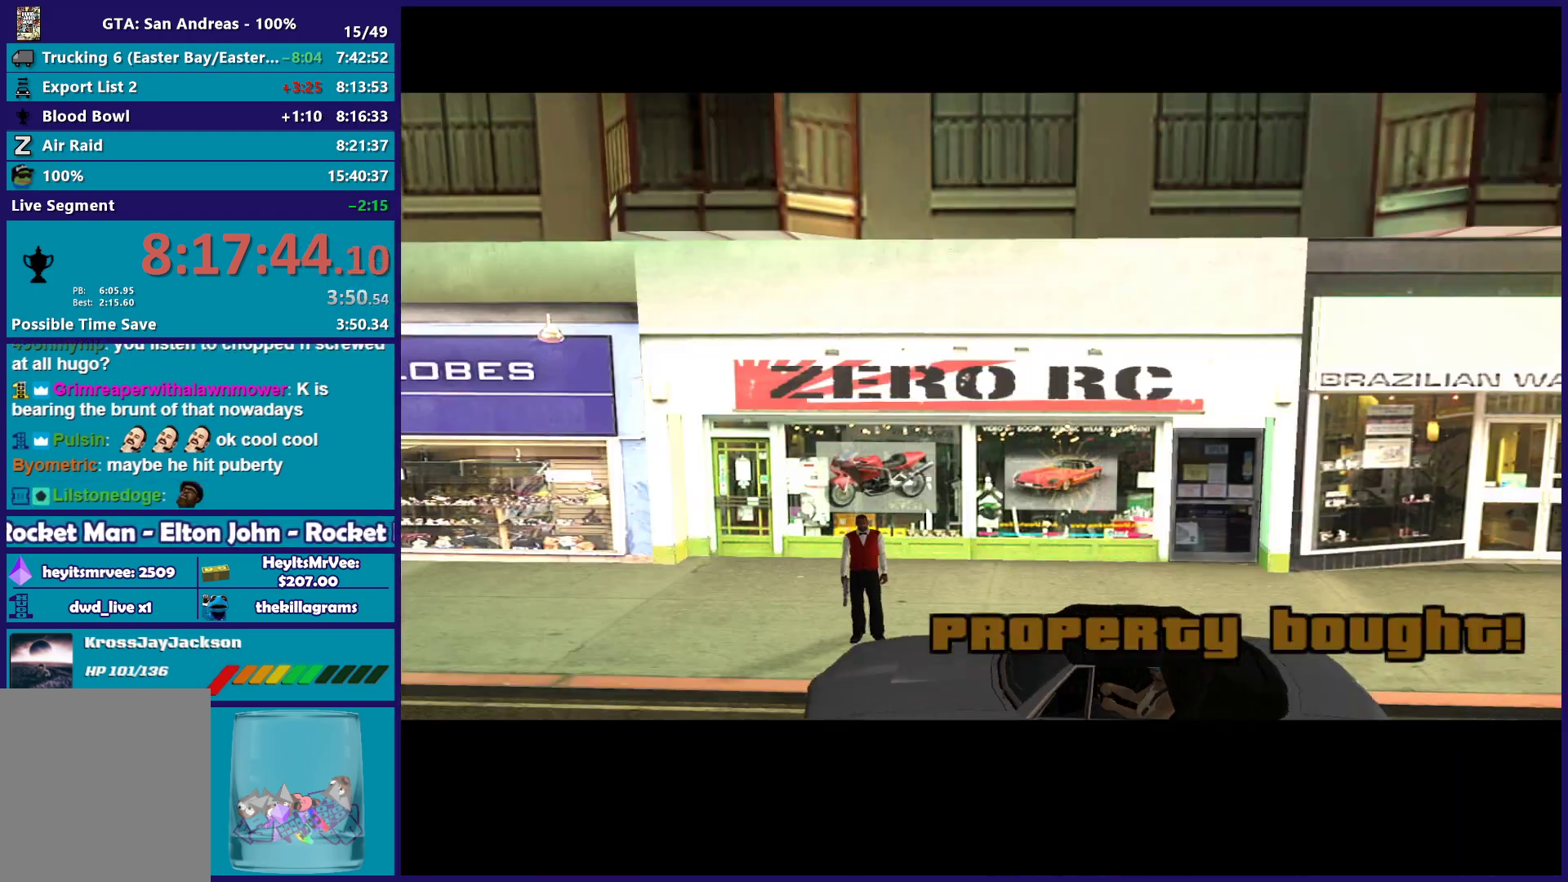
{"buttons": ["A"], "left_stick": "center", "right_stick": "center", "button_events": [[50, "A", "down"], [150, "A", "up"], [233, "A", "down"], [333, "A", "up"], [417, "A", "down"]]}
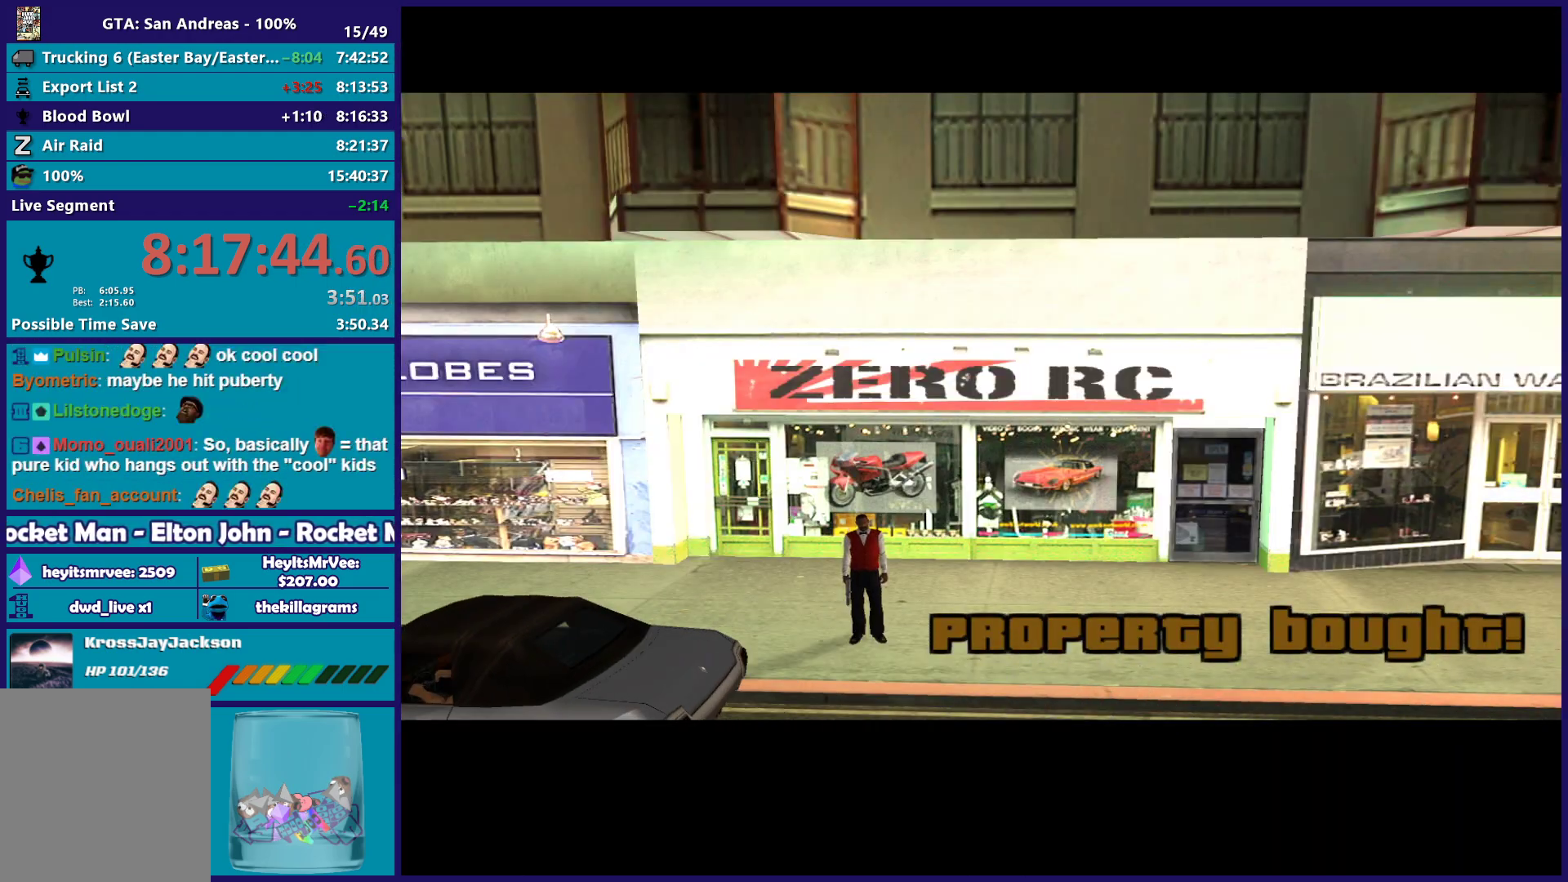
{"buttons": ["A"], "left_stick": "down-left", "right_stick": "center", "button_events": [[17, "A", "up"], [100, "A", "down"], [217, "A", "up"], [300, "A", "down"], [417, "A", "up"], [500, "A", "down"]]}
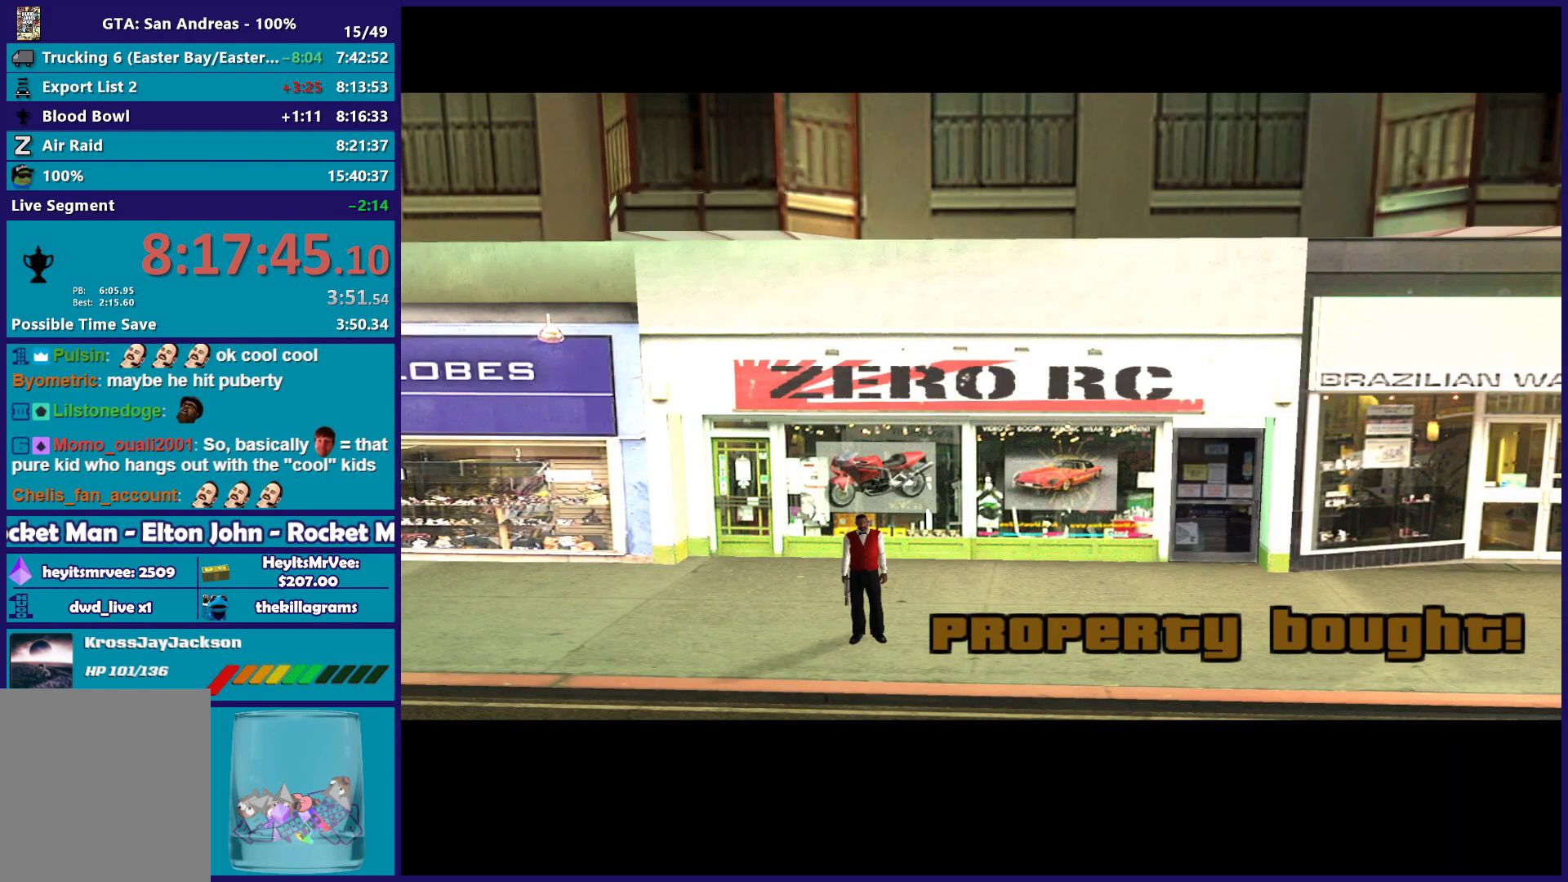
{"buttons": ["A"], "left_stick": "center", "right_stick": "center", "button_events": [[117, "A", "up"], [217, "A", "down"], [317, "A", "up"], [417, "A", "down"]]}
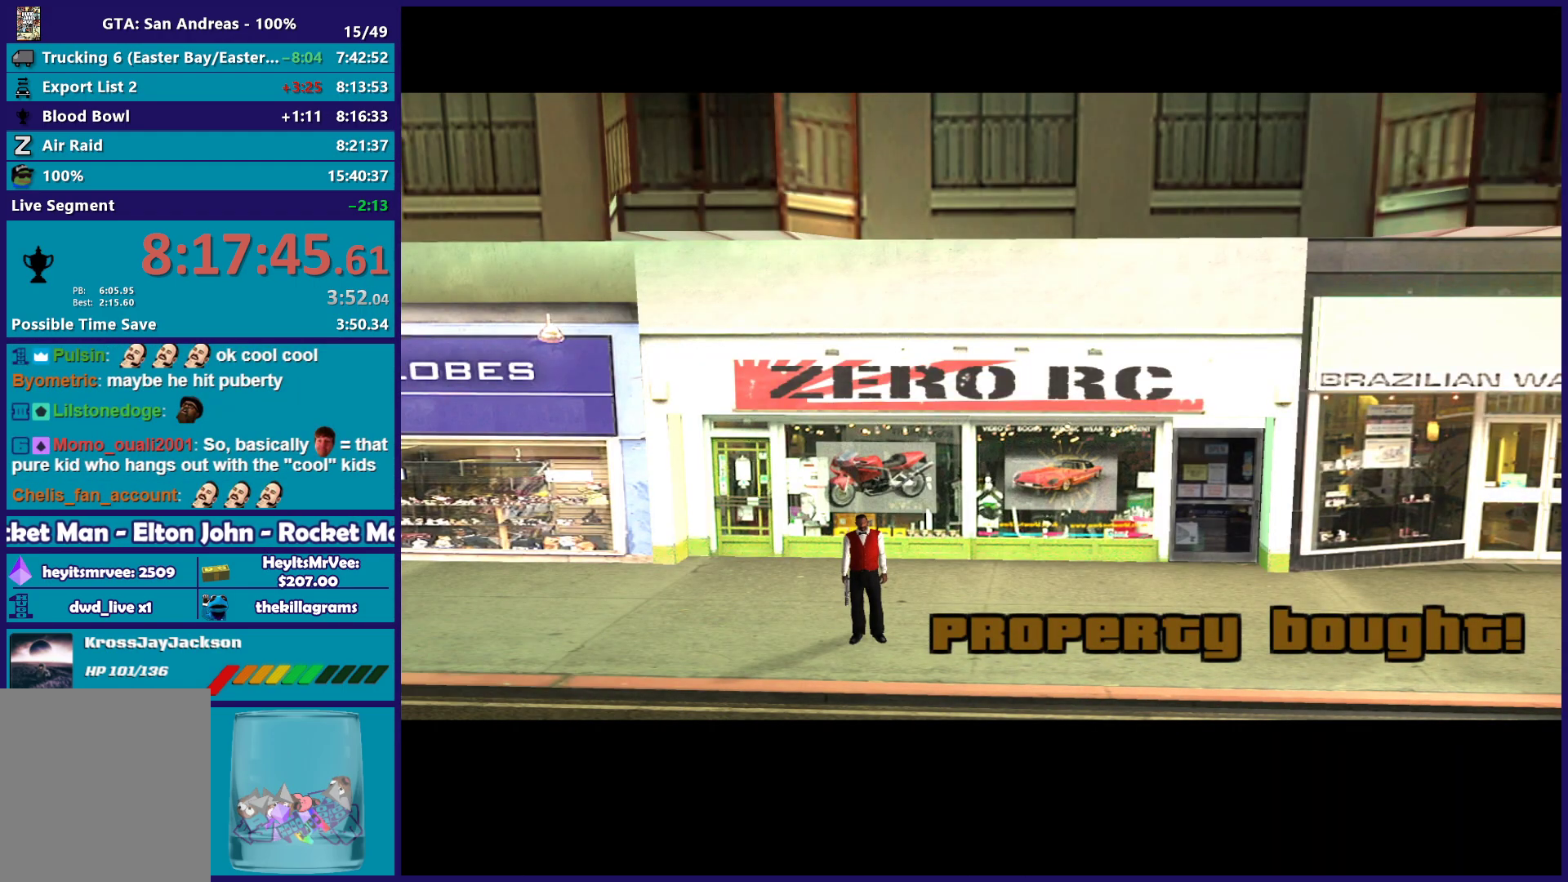
{"buttons": [], "left_stick": "center", "right_stick": "center", "button_events": [[33, "A", "up"], [117, "A", "down"], [217, "A", "up"], [333, "A", "down"], [450, "A", "up"]]}
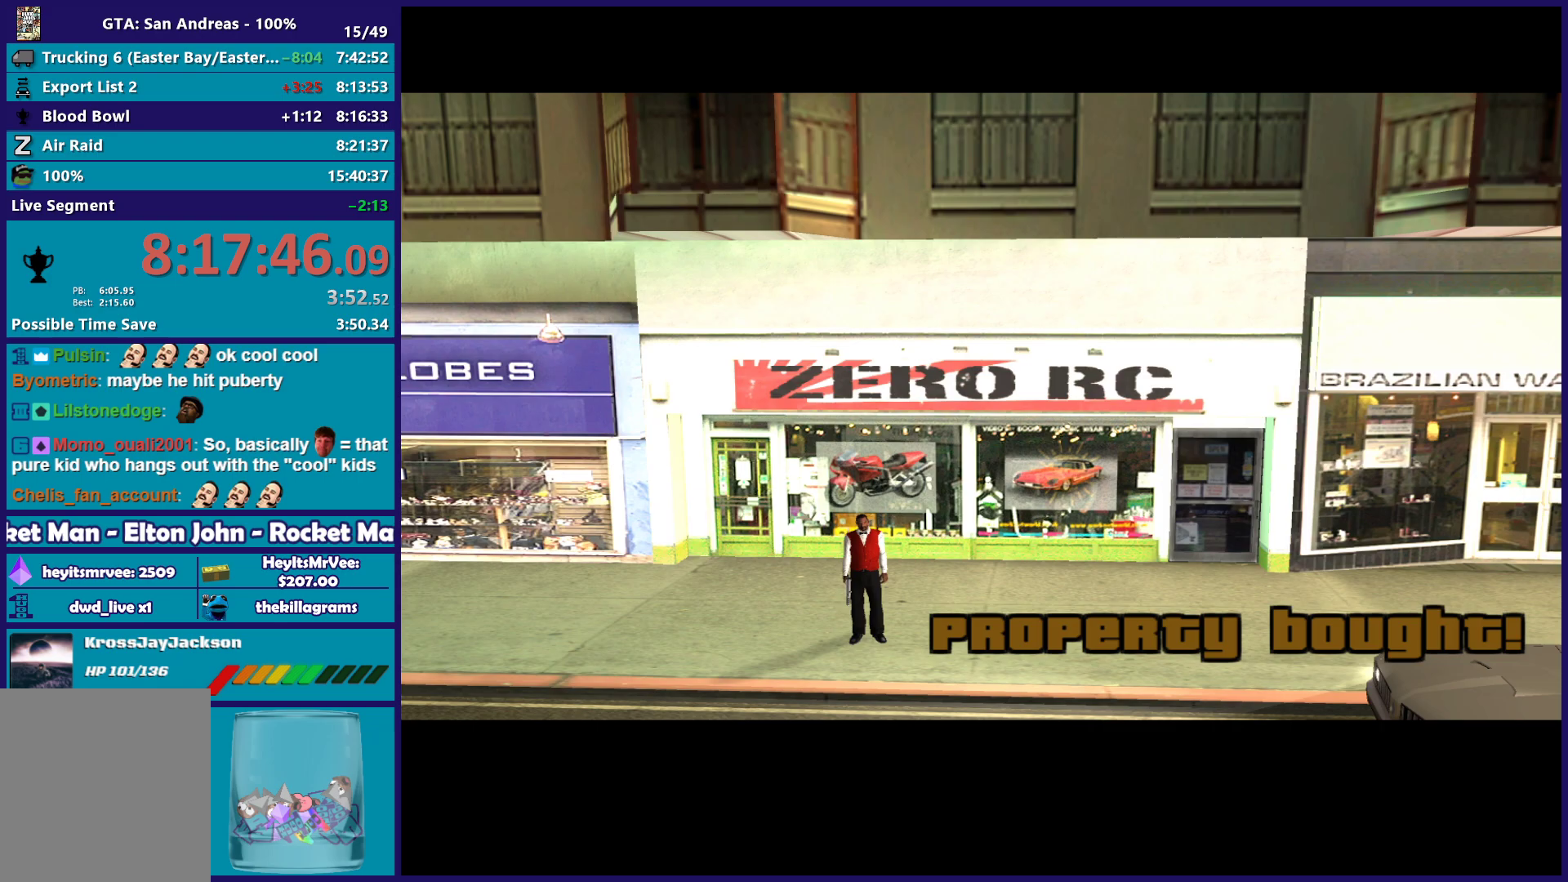
{"buttons": ["A"], "left_stick": "center", "right_stick": "center", "button_events": [[33, "A", "down"], [150, "A", "up"], [233, "A", "down"], [350, "A", "up"], [450, "A", "down"]]}
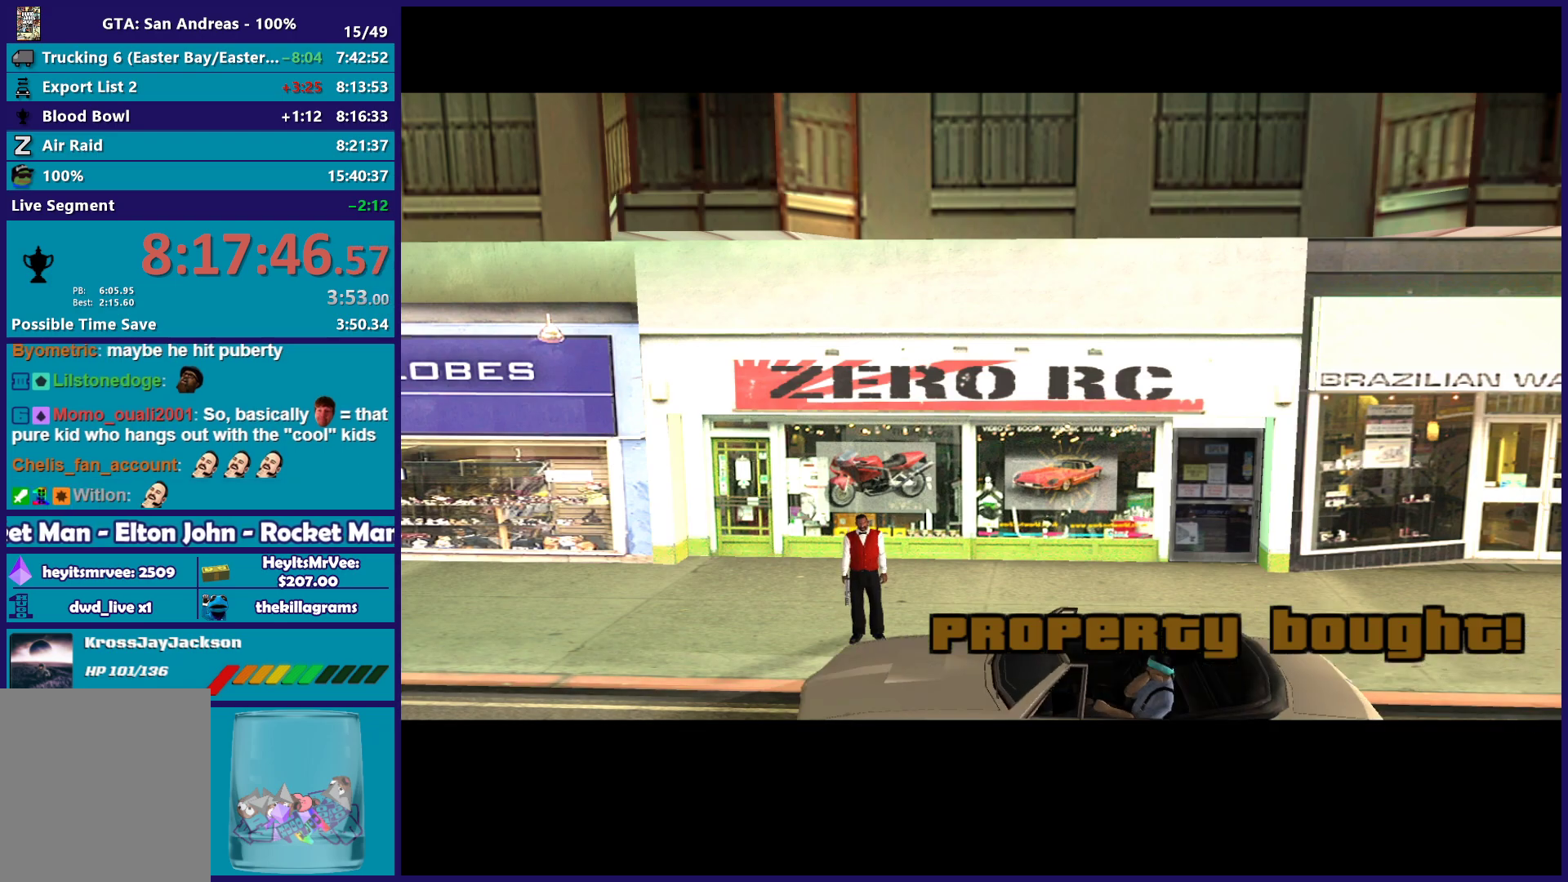
{"buttons": [], "left_stick": "center", "right_stick": "center", "button_events": [[50, "A", "up"], [150, "A", "down"], [267, "A", "up"], [350, "A", "down"], [467, "A", "up"]]}
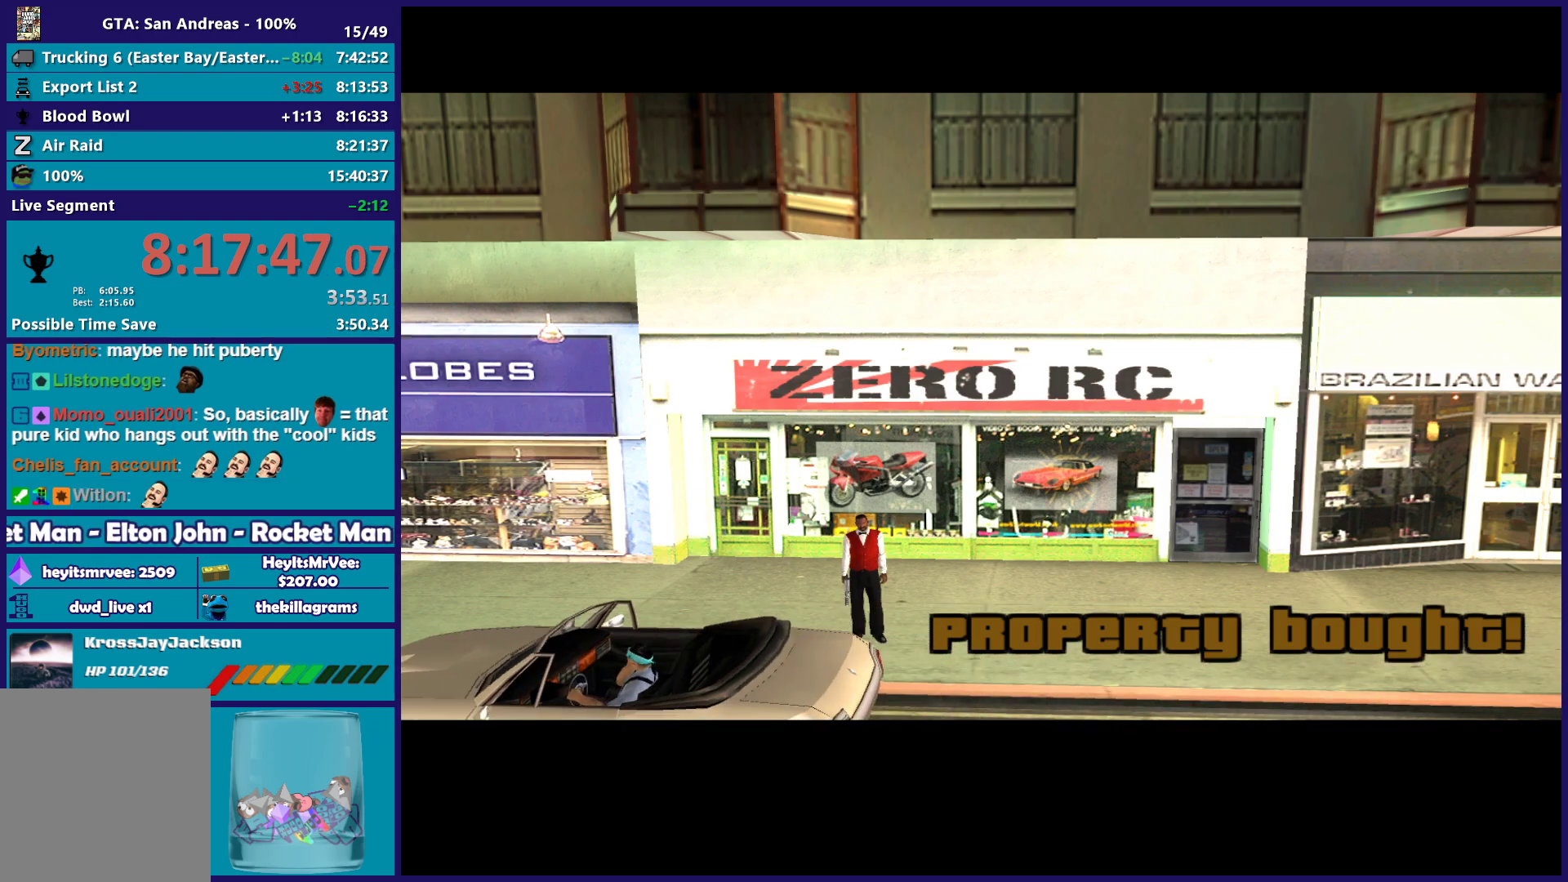
{"buttons": ["A"], "left_stick": "center", "right_stick": "center", "button_events": [[67, "A", "down"], [167, "A", "up"], [267, "A", "down"], [367, "A", "up"], [467, "A", "down"]]}
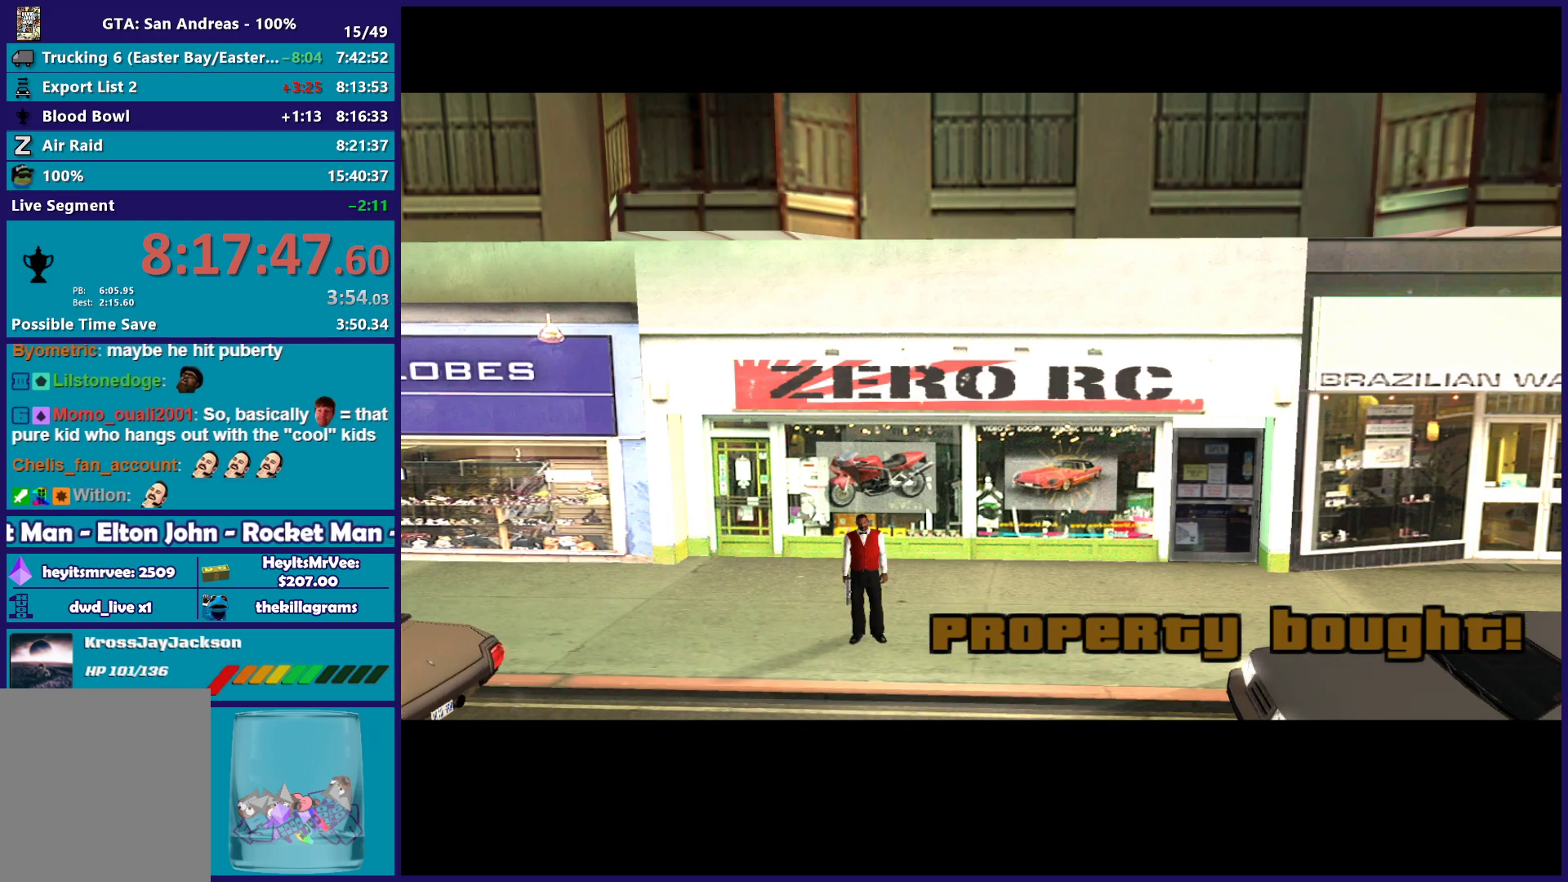
{"buttons": [], "left_stick": "center", "right_stick": "center", "button_events": [[67, "A", "up"], [167, "A", "down"], [267, "A", "up"], [383, "A", "down"], [483, "A", "up"]]}
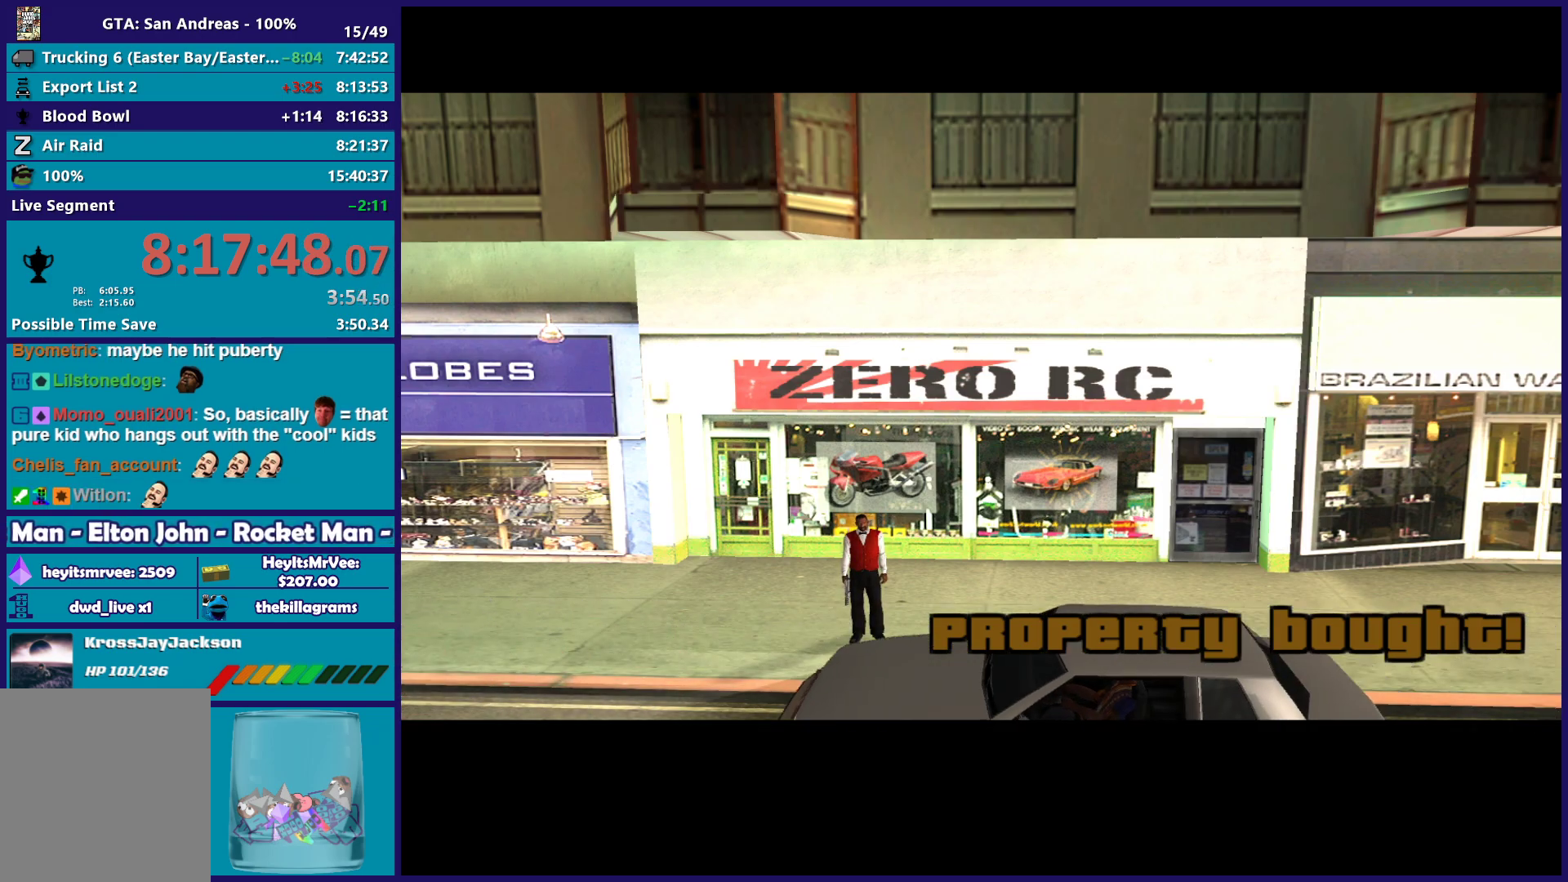
{"buttons": ["A"], "left_stick": "center", "right_stick": "center", "button_events": [[67, "A", "down"], [183, "A", "up"], [267, "A", "down"], [383, "A", "up"], [467, "A", "down"]]}
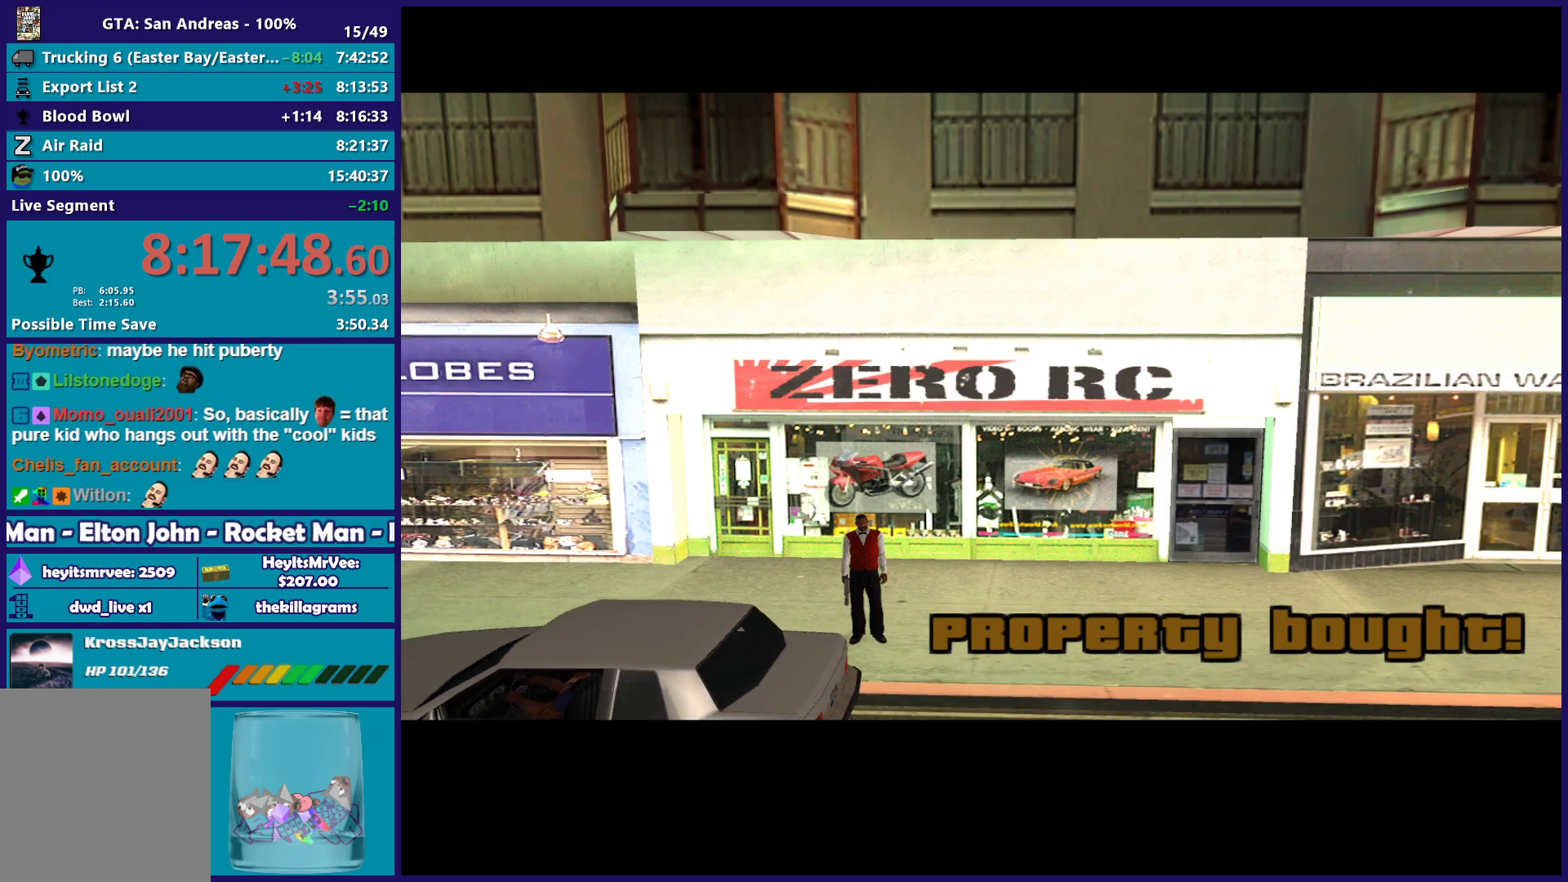
{"buttons": ["A"], "left_stick": "left", "right_stick": "center", "button_events": [[67, "A", "up"], [150, "A", "down"], [283, "A", "up"], [467, "A", "down"]]}
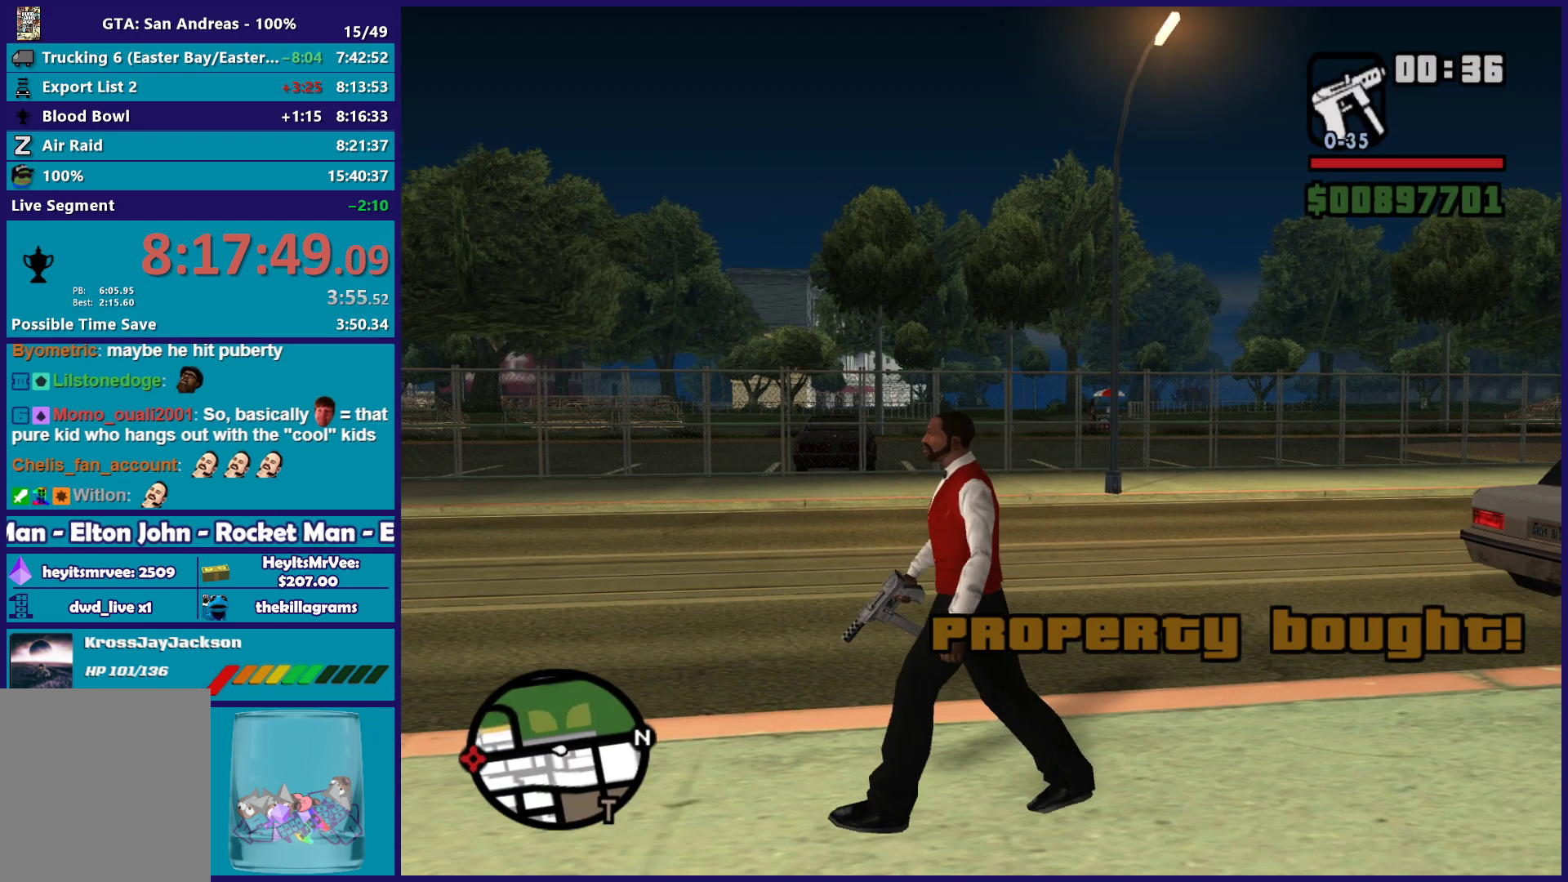
{"buttons": [], "left_stick": "up-left", "right_stick": "center", "button_events": [[100, "A", "up"], [350, "A", "down"], [450, "A", "up"]]}